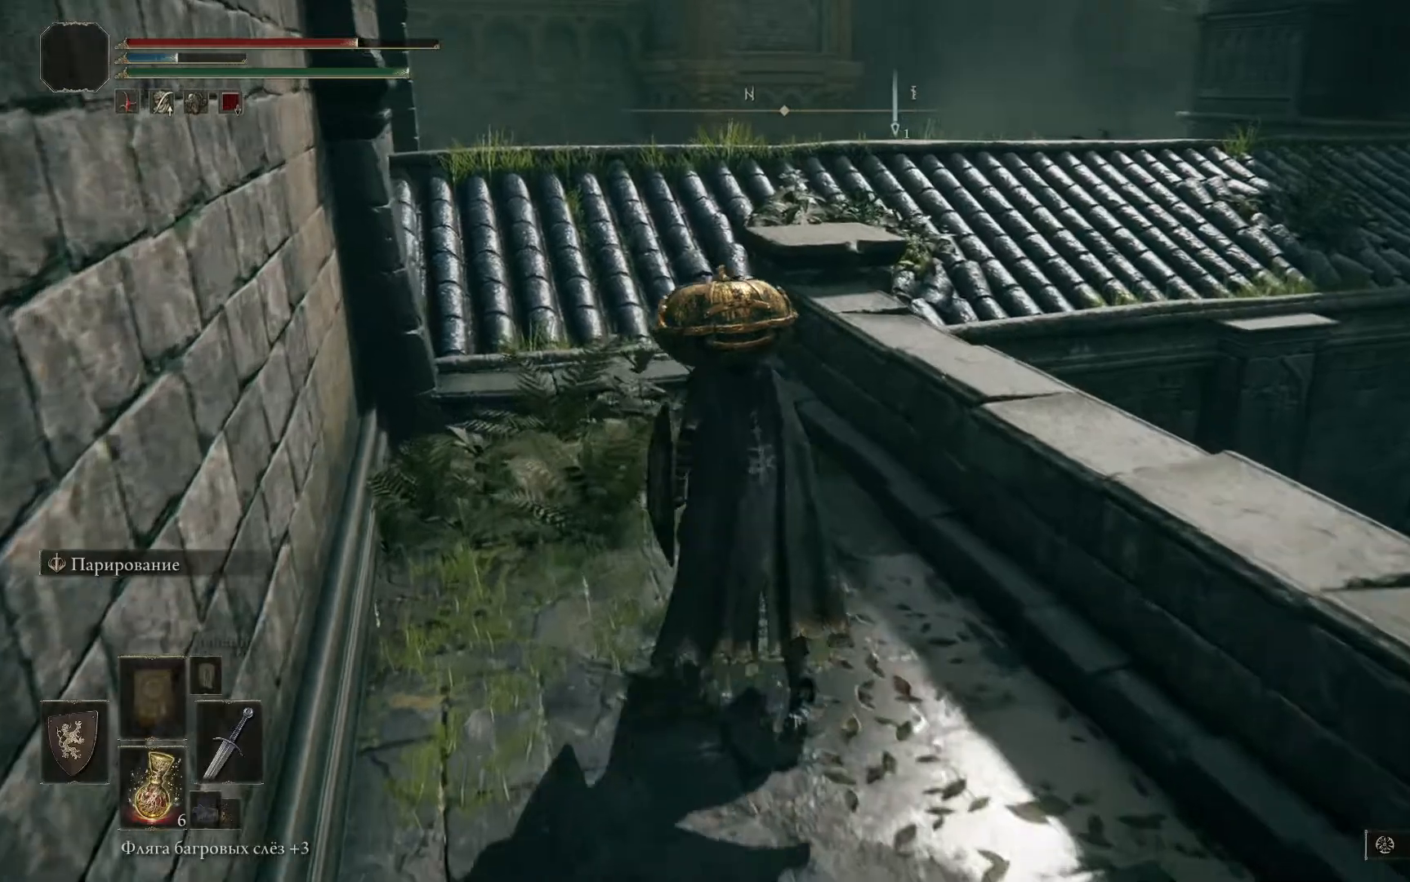
Gameplay with a controller (Xbox layout); each line is a JSON object with the inputs held at the frame after it. "events" lists button and stick changes between this image and that frame as [ms after this image, input, new state], when the widget could be followed in between.
{"buttons": ["A"], "left_stick": "up-left", "right_stick": "center", "events": [[484, "A", "down"]]}
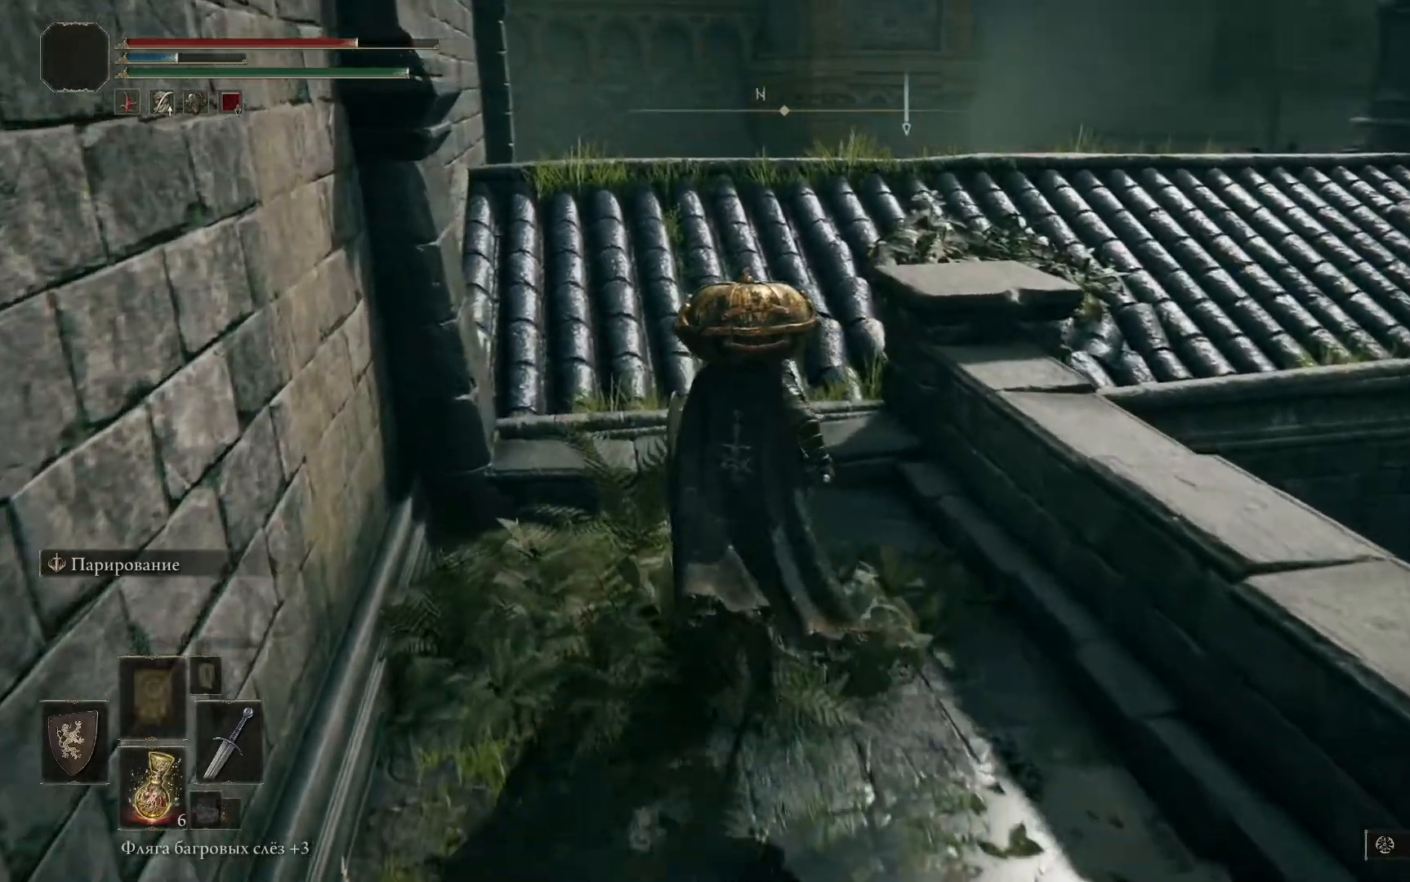
{"buttons": [], "left_stick": "up-left", "right_stick": "center", "events": [[150, "A", "up"]]}
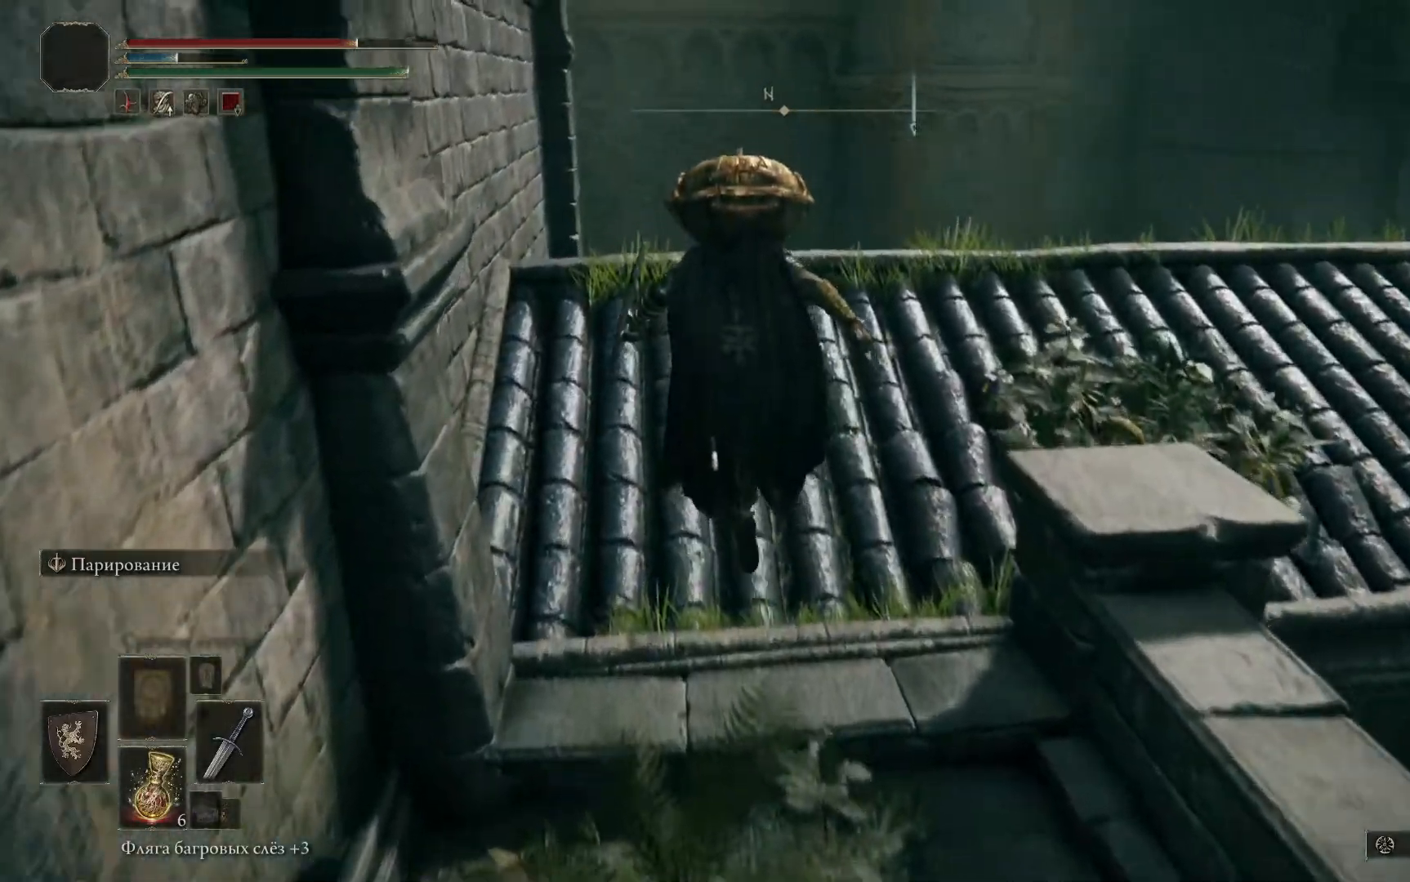
{"buttons": [], "left_stick": "center", "right_stick": "right", "events": [[167, "right_stick", "right"], [501, "left_stick", "center"]]}
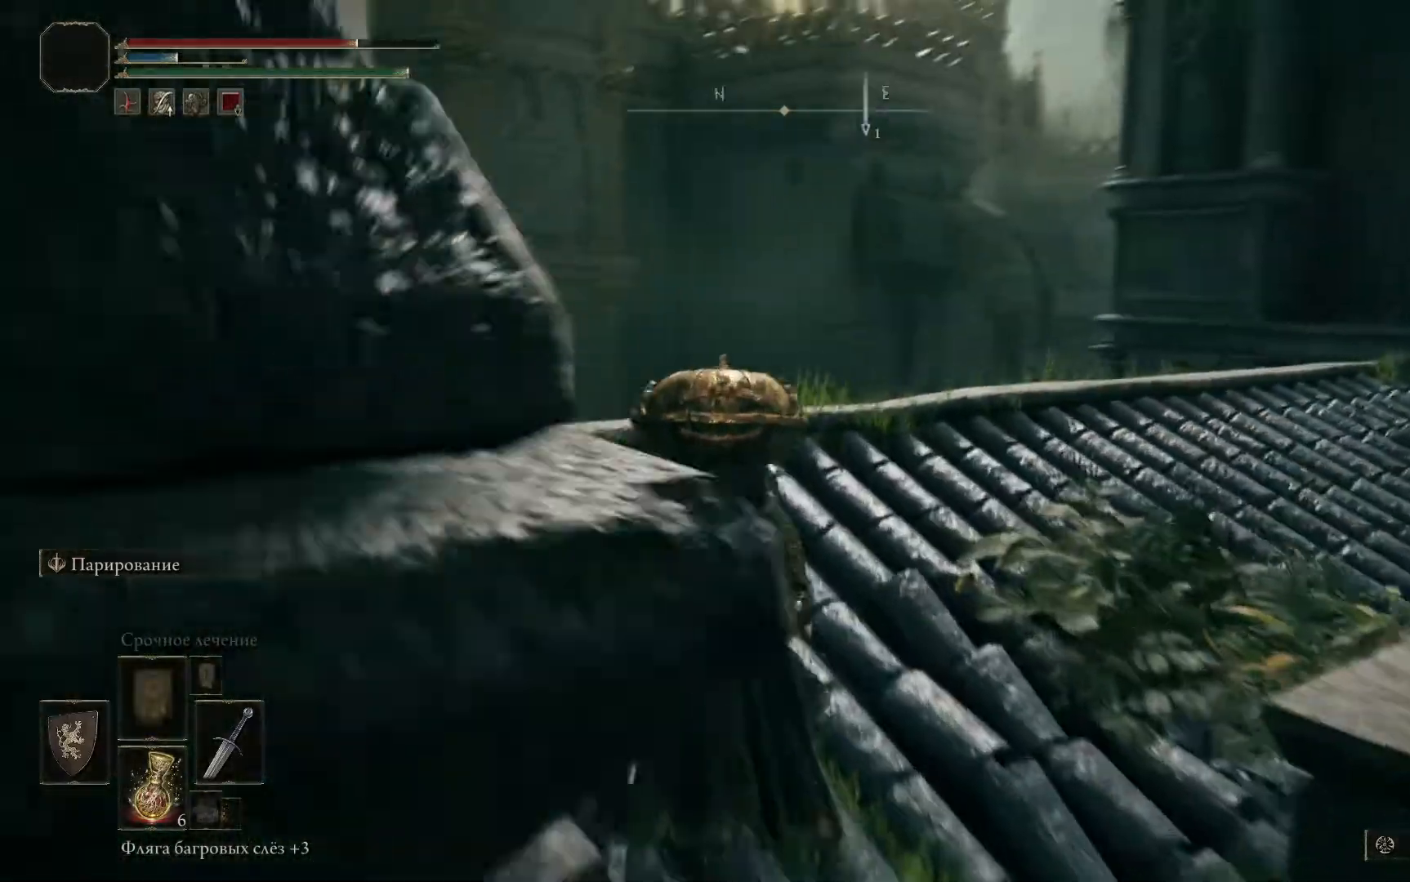
{"buttons": [], "left_stick": "center", "right_stick": "center", "events": [[117, "right_stick", "center"]]}
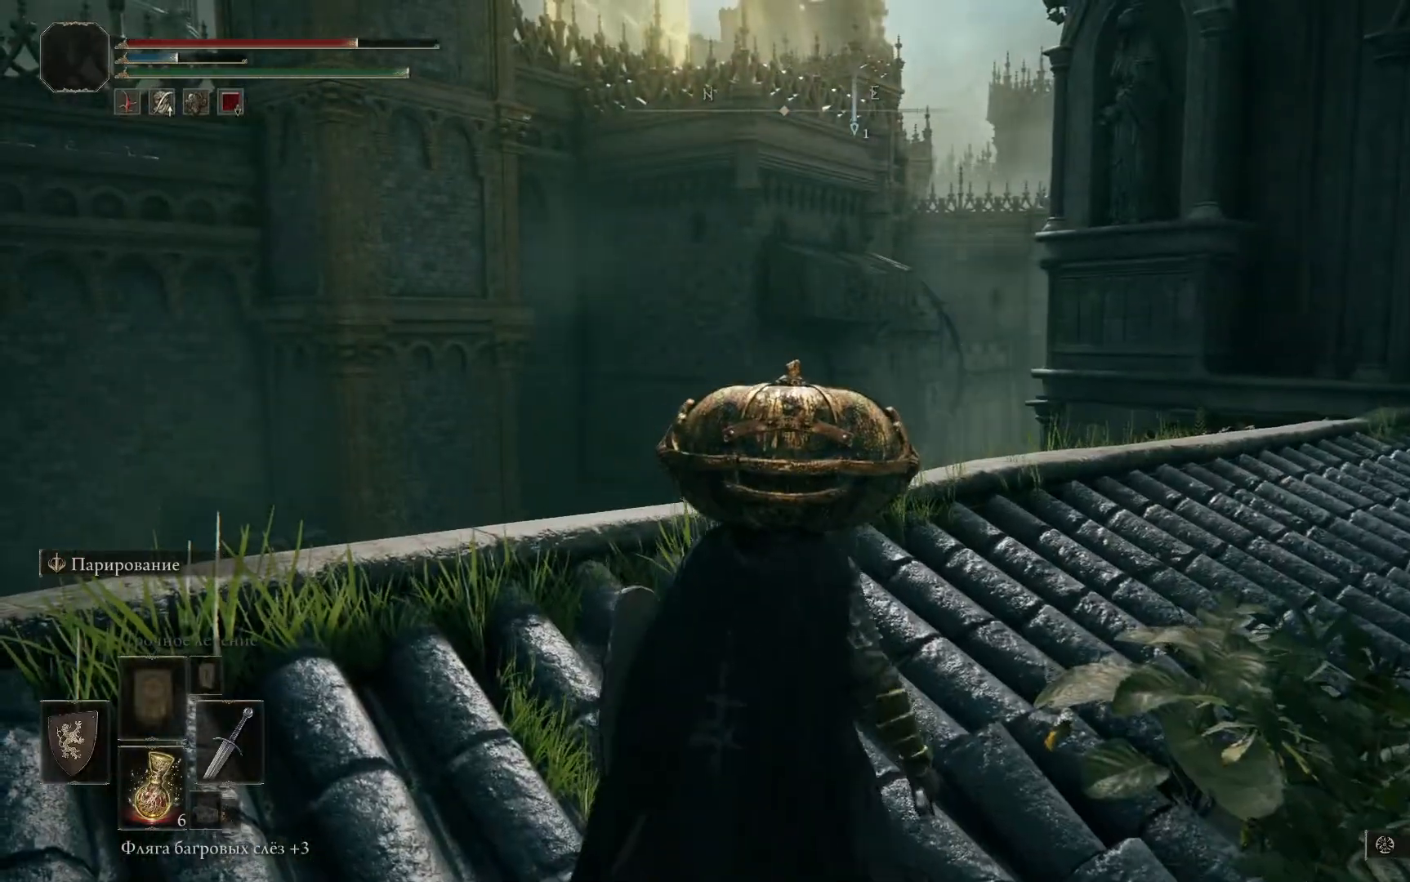
{"buttons": [], "left_stick": "center", "right_stick": "down-right", "events": [[50, "right_stick", "down-right"], [67, "left_stick", "up-left"], [401, "left_stick", "center"]]}
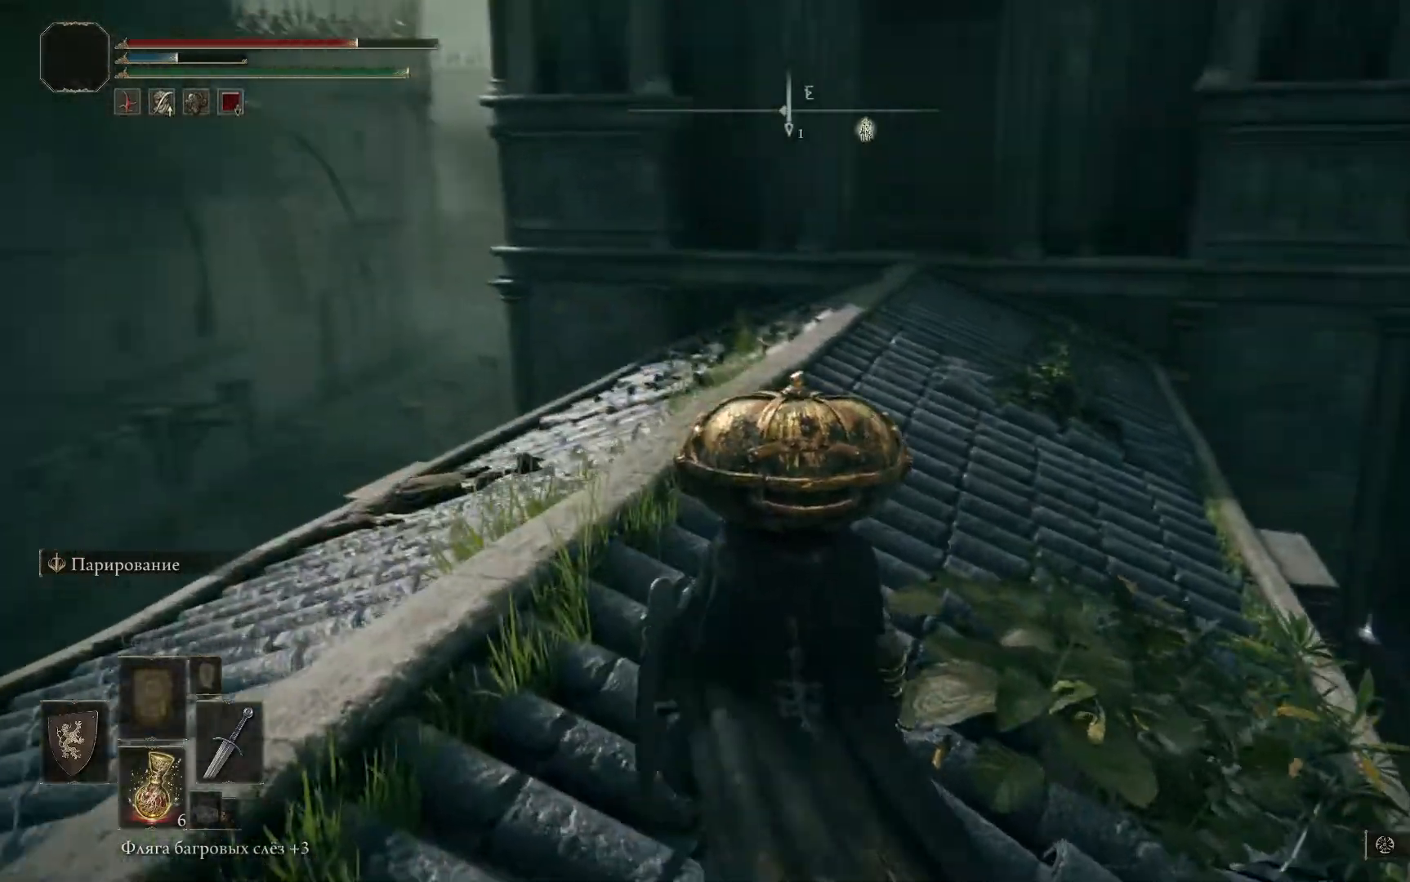
{"buttons": [], "left_stick": "up-left", "right_stick": "center", "events": [[50, "right_stick", "center"], [334, "left_stick", "up-left"]]}
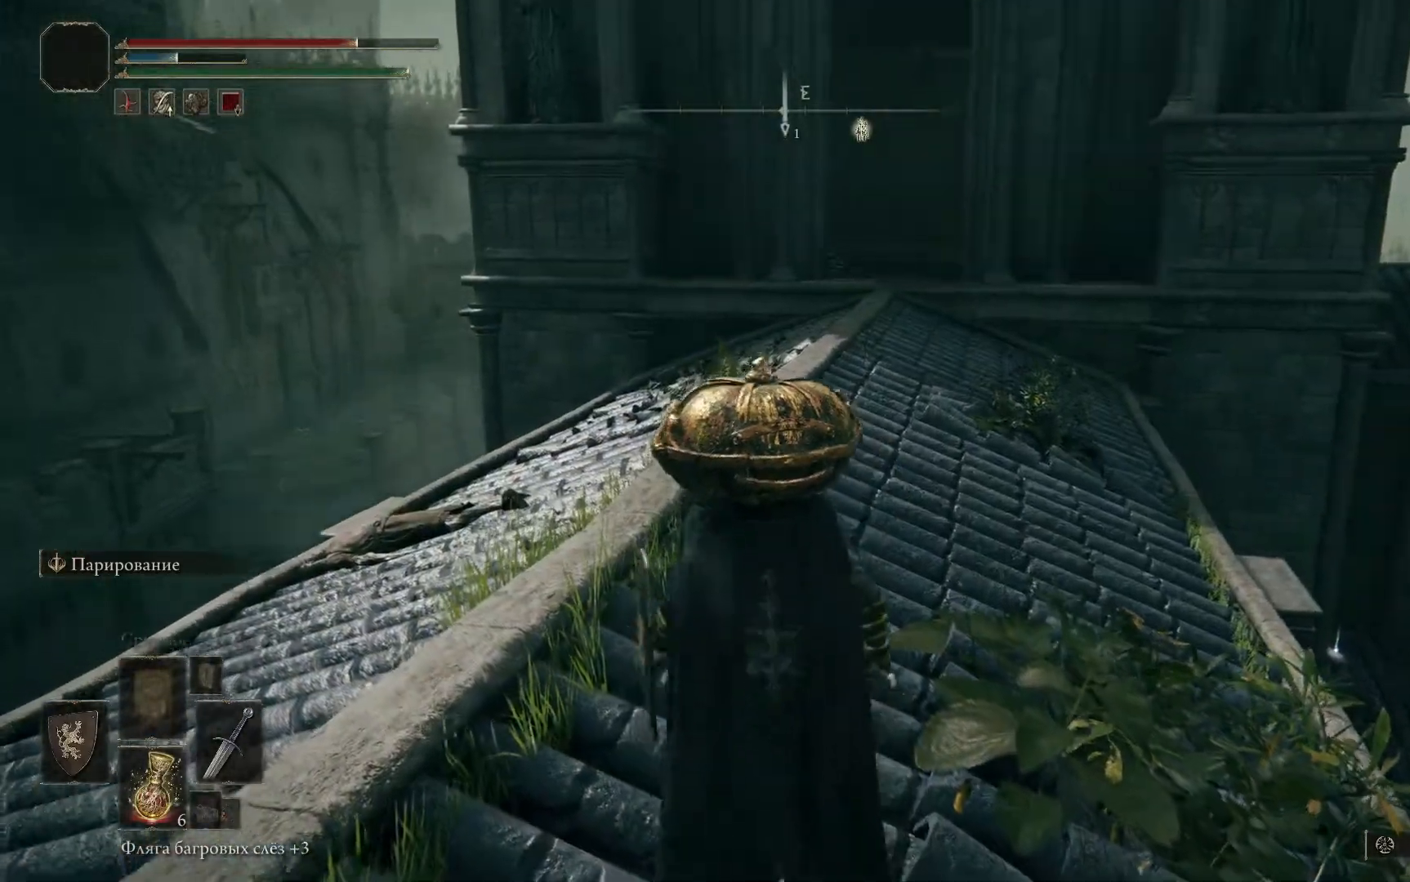
{"buttons": [], "left_stick": "left", "right_stick": "right"}
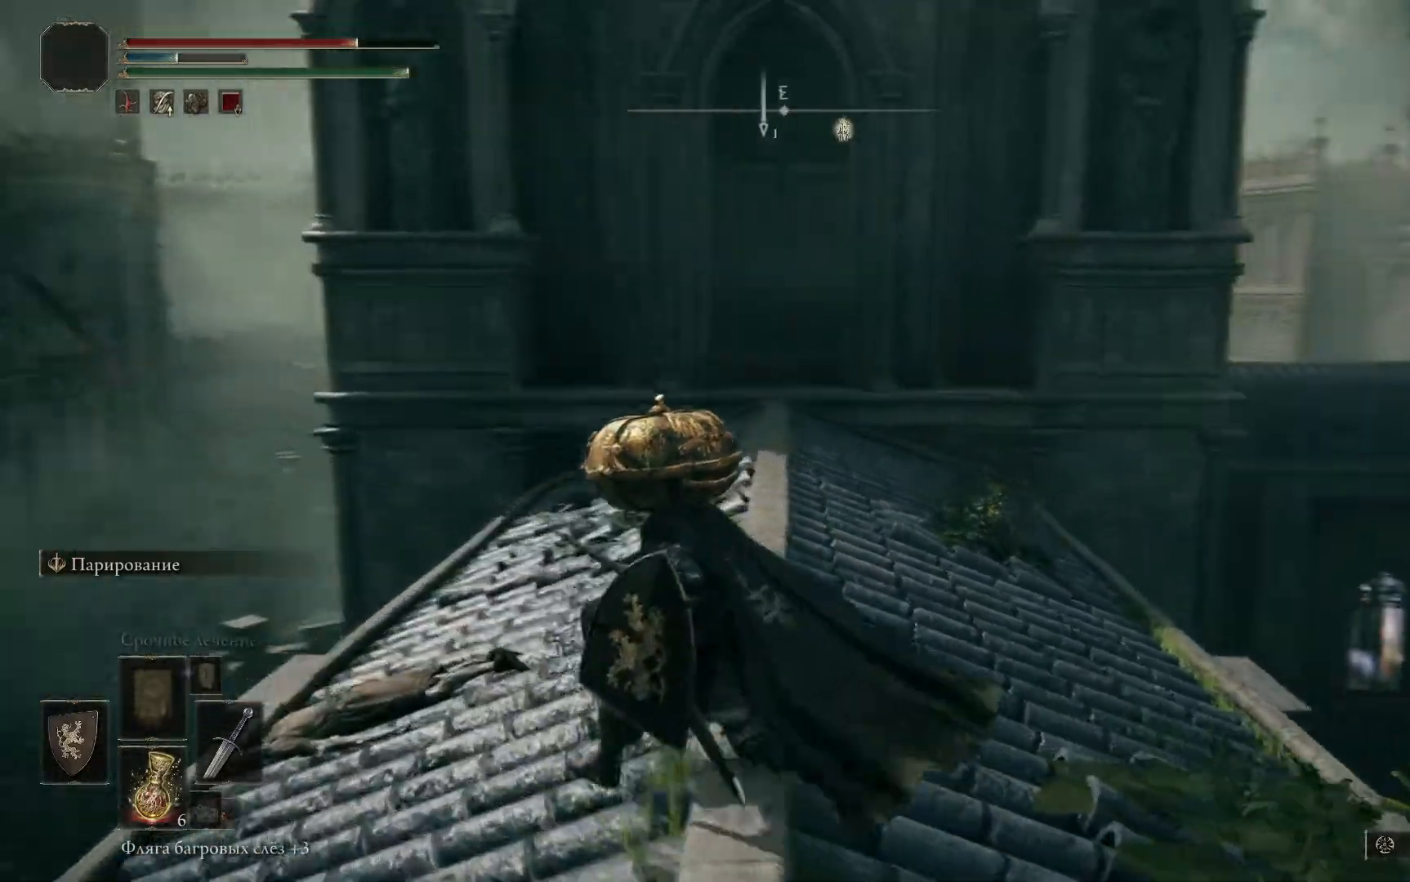
{"buttons": [], "left_stick": "up-left", "right_stick": "center", "events": [[183, "left_stick", "up-left"], [233, "right_stick", "down-right"], [384, "right_stick", "center"]]}
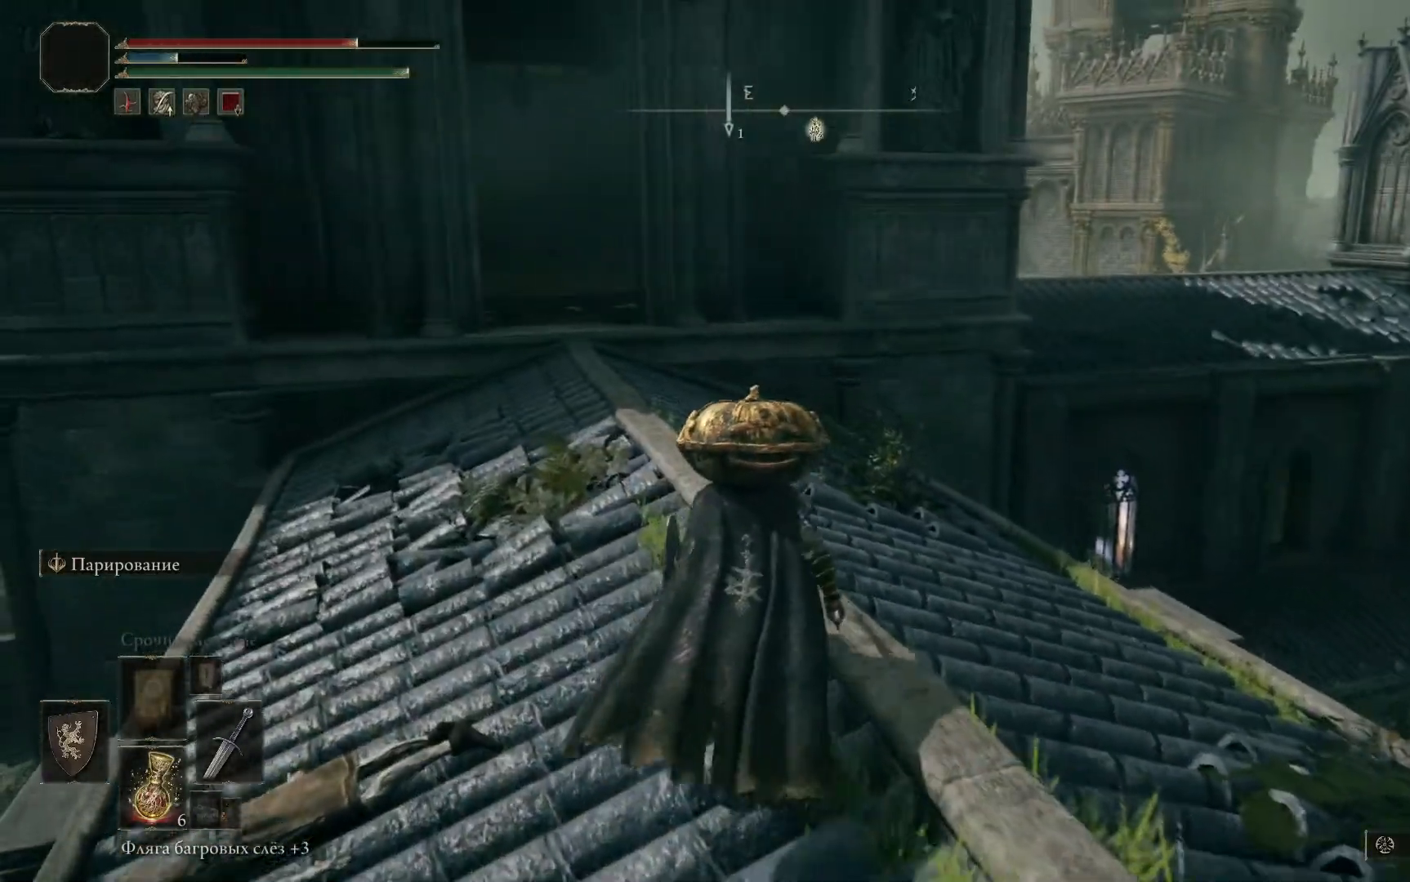
{"buttons": [], "left_stick": "right", "right_stick": "down-left", "events": [[134, "left_stick", "center"], [284, "left_stick", "right"], [384, "right_stick", "down-left"]]}
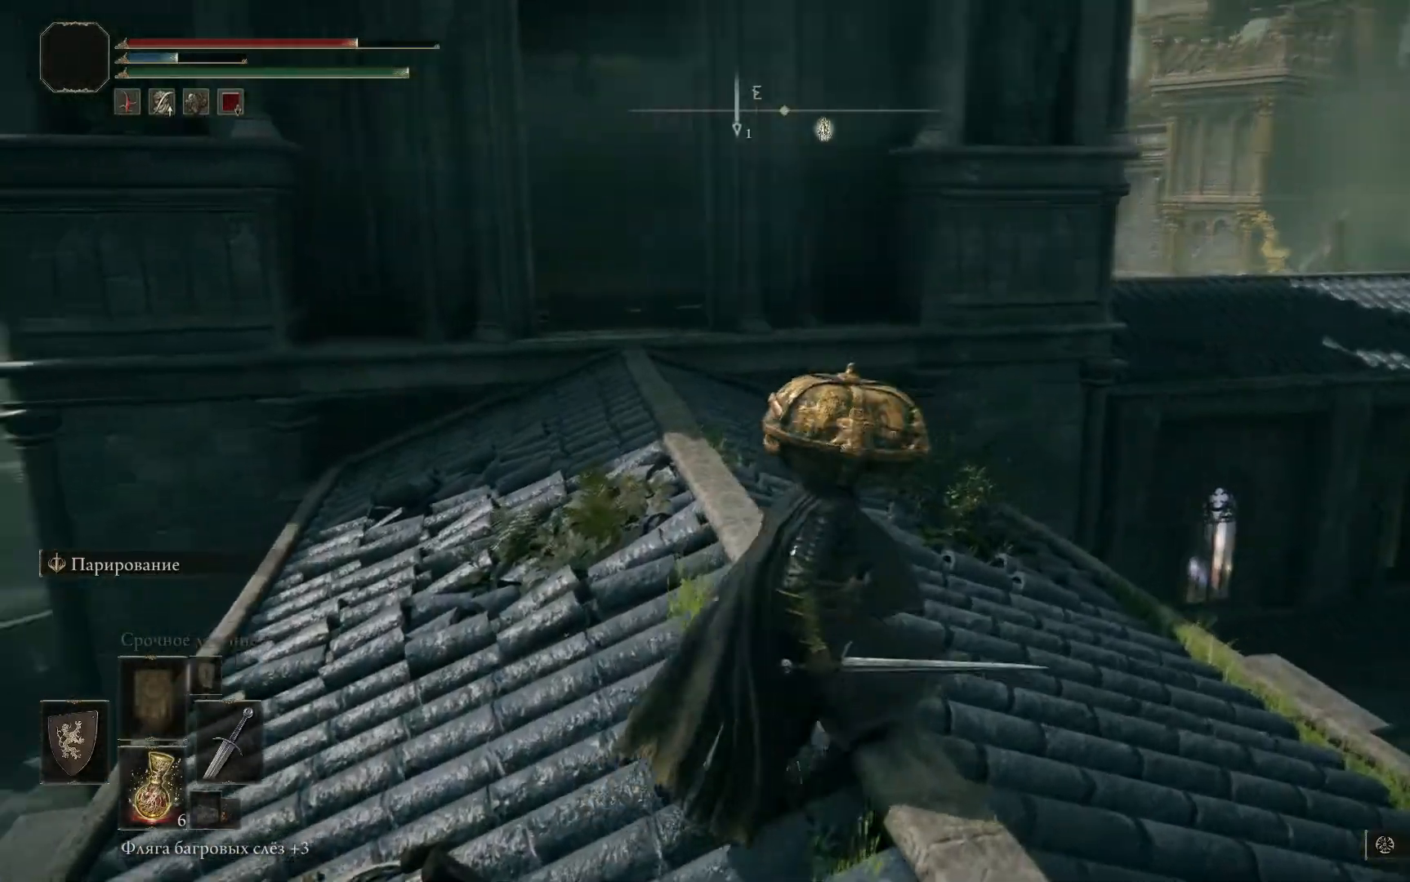
{"buttons": [], "left_stick": "center", "right_stick": "down-left", "events": [[300, "left_stick", "center"]]}
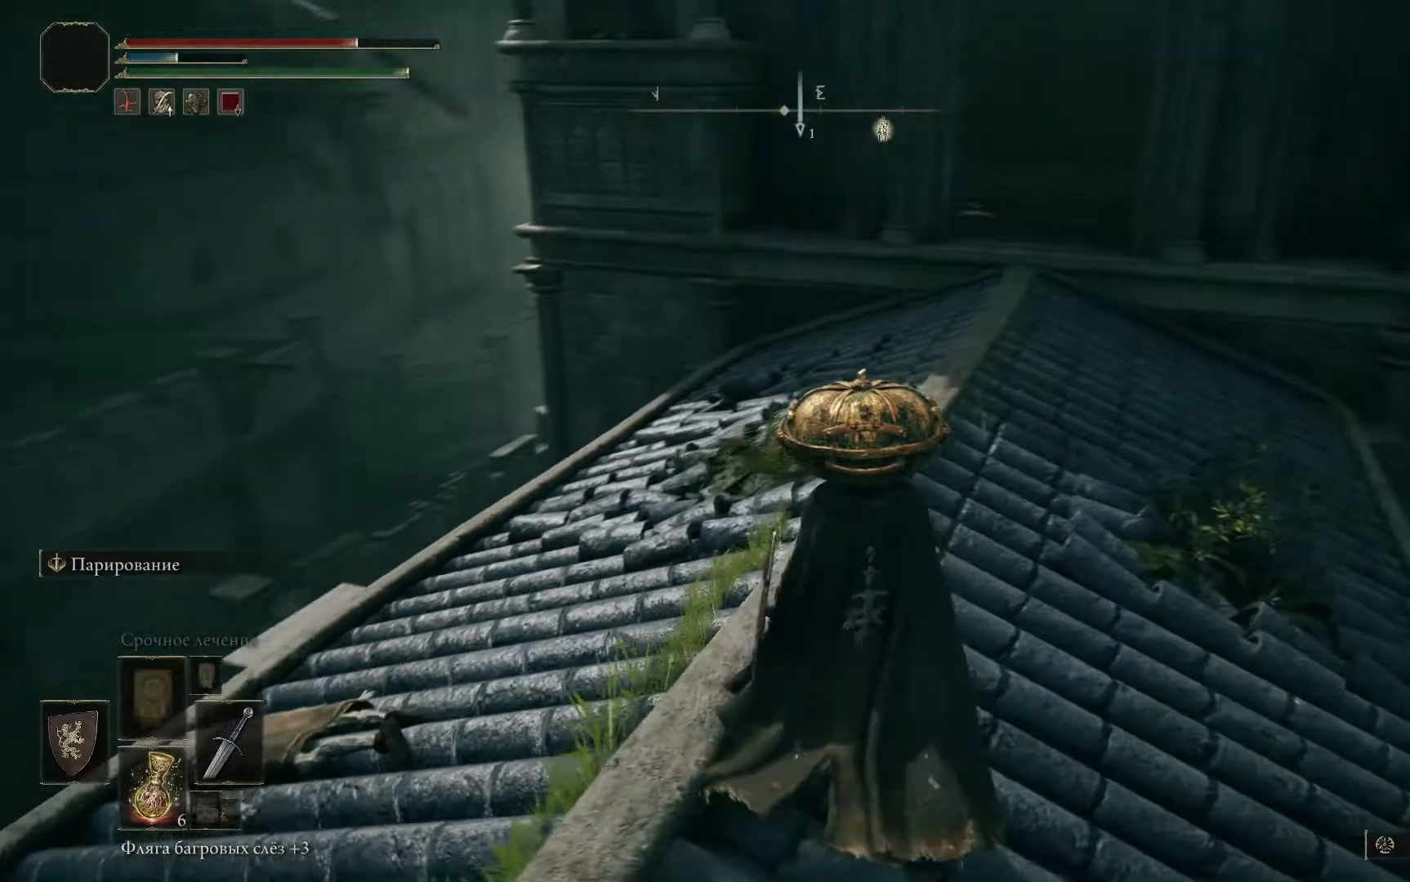
{"buttons": [], "left_stick": "up-left", "right_stick": "center", "events": [[150, "right_stick", "center"], [251, "left_stick", "up"], [301, "left_stick", "up-left"]]}
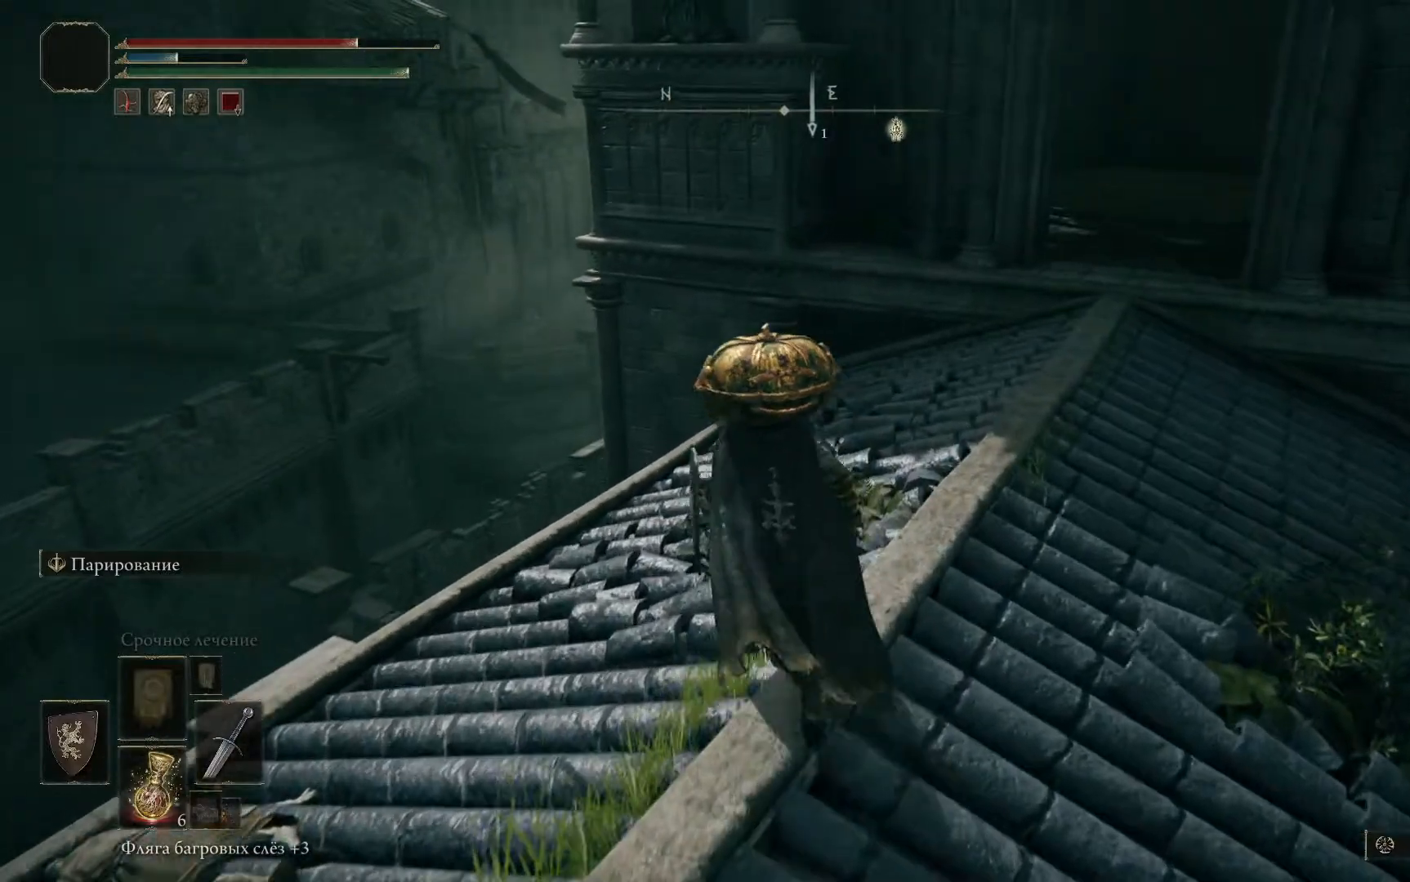
{"buttons": [], "left_stick": "center", "right_stick": "right", "events": [[17, "left_stick", "left"], [234, "right_stick", "right"], [300, "left_stick", "up-left"], [484, "left_stick", "center"]]}
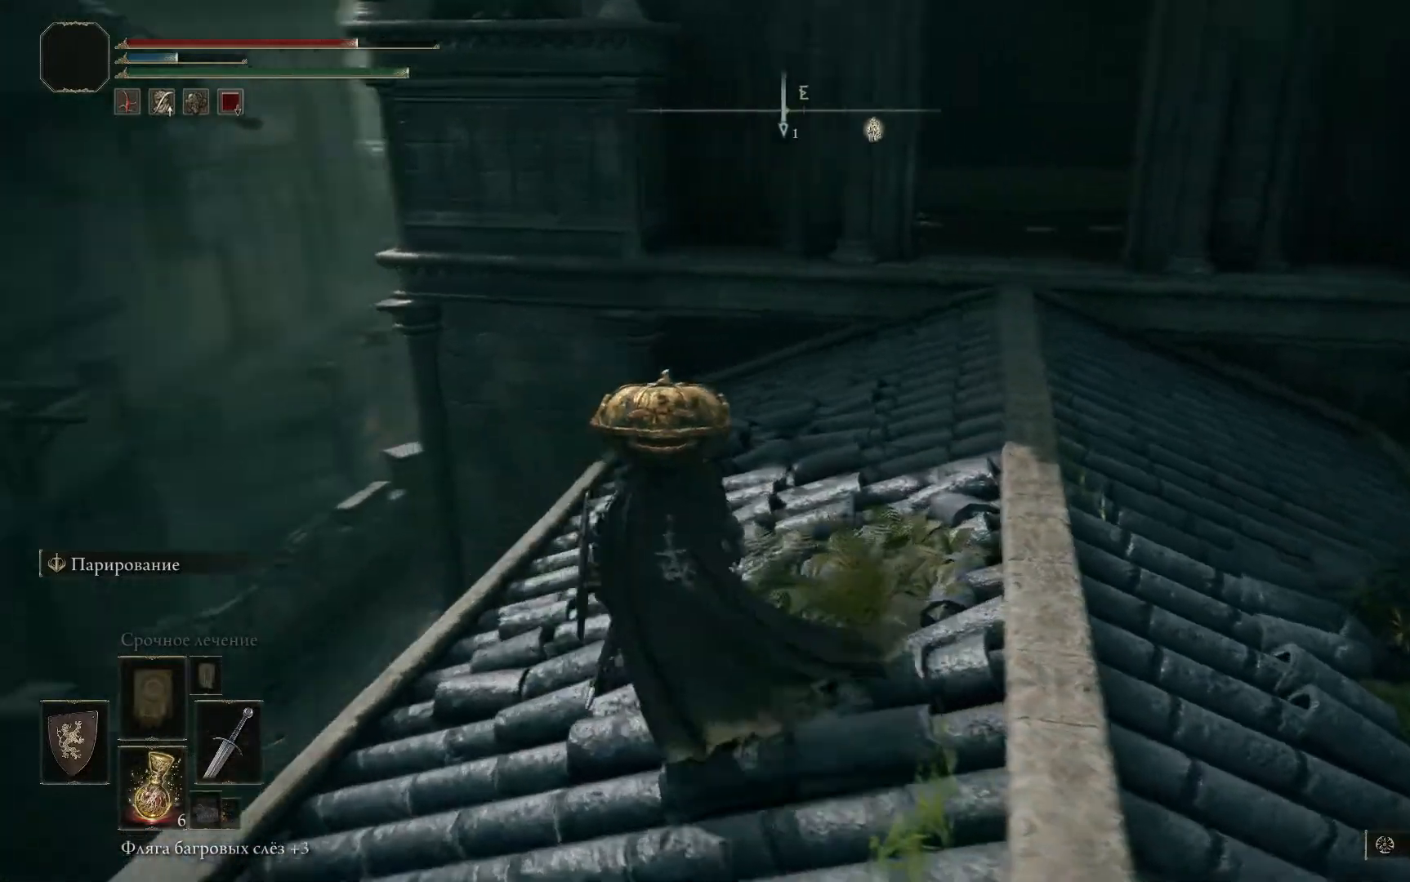
{"buttons": [], "left_stick": "right", "right_stick": "center", "events": [[50, "left_stick", "right"], [166, "right_stick", "center"]]}
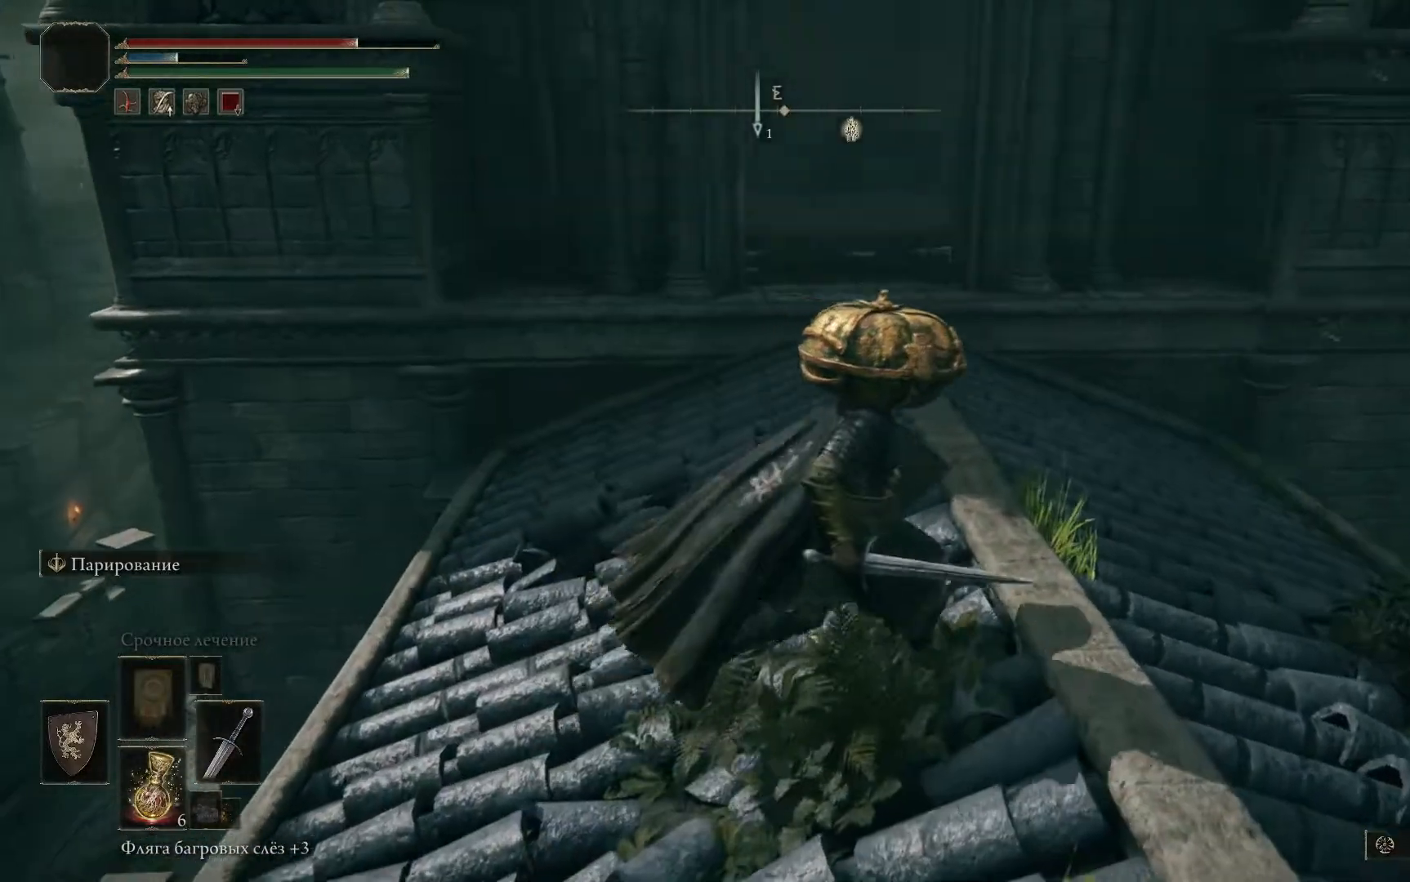
{"buttons": [], "left_stick": "center", "right_stick": "left", "events": [[334, "right_stick", "left"], [434, "left_stick", "center"]]}
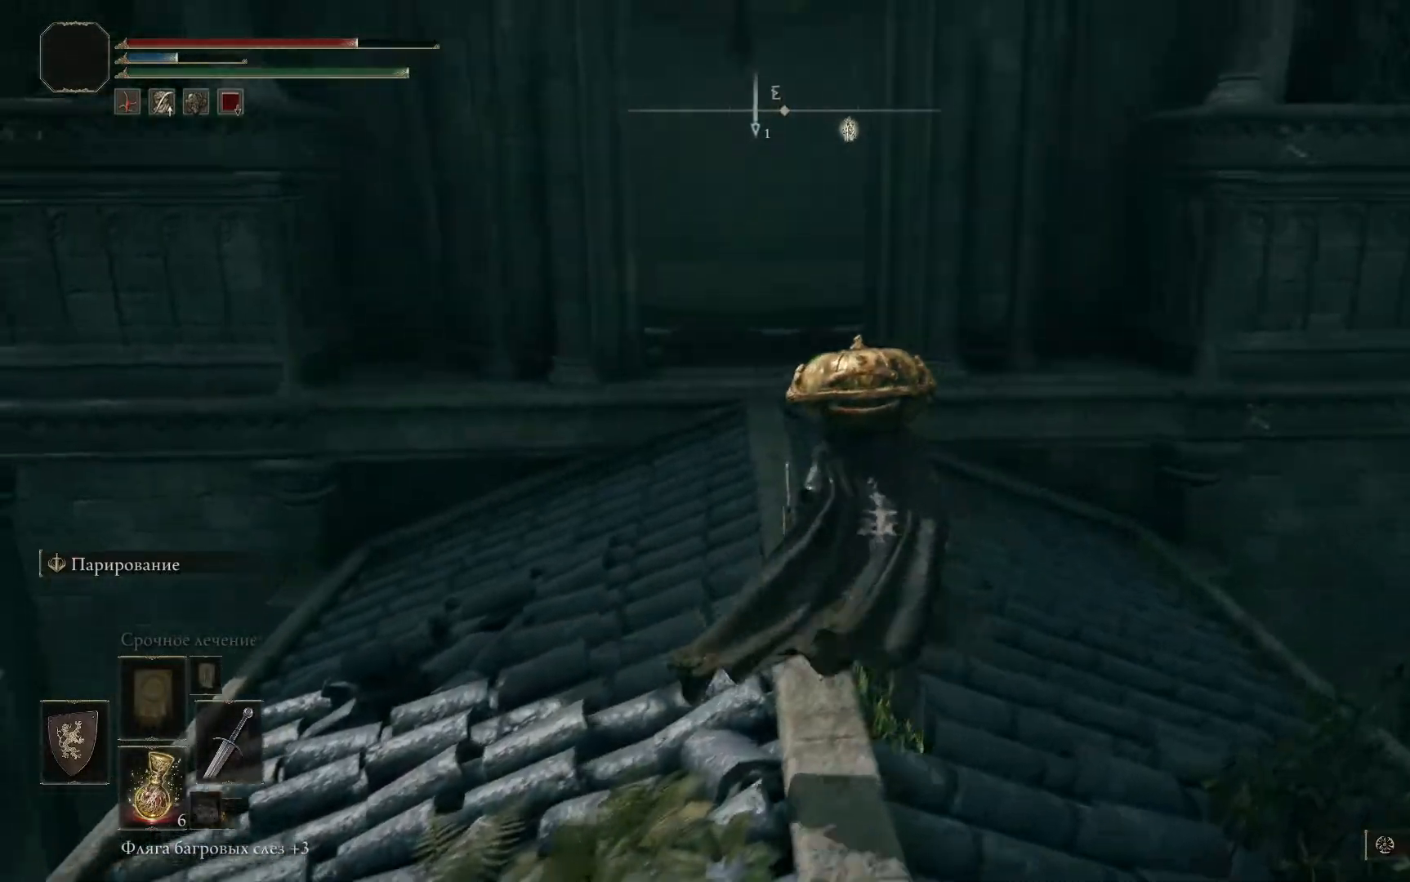
{"buttons": [], "left_stick": "up", "right_stick": "center", "events": [[66, "right_stick", "center"], [383, "left_stick", "up"]]}
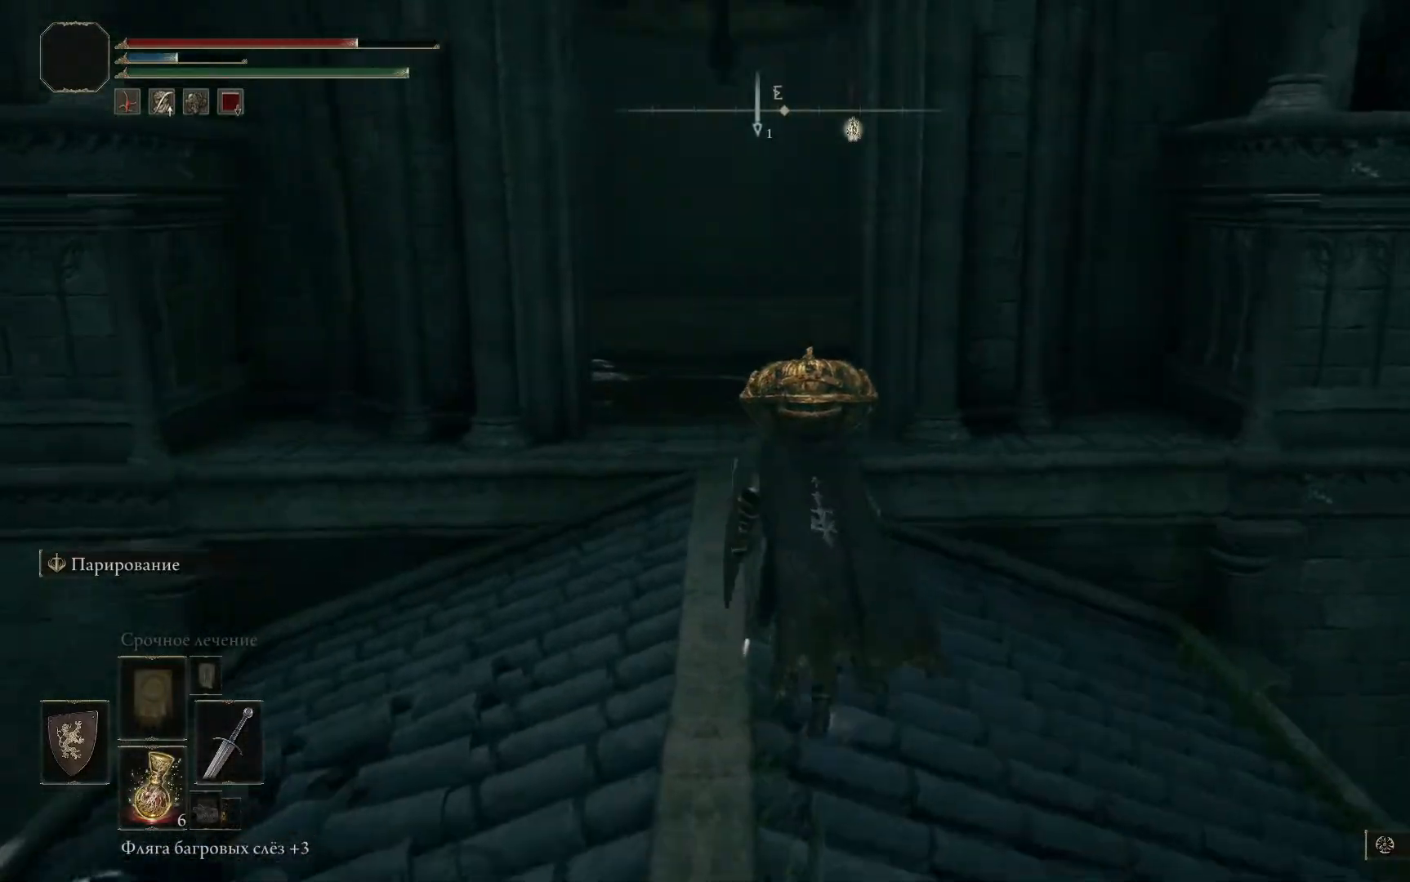
{"buttons": ["A"], "left_stick": "up", "right_stick": "center", "events": [[467, "A", "down"]]}
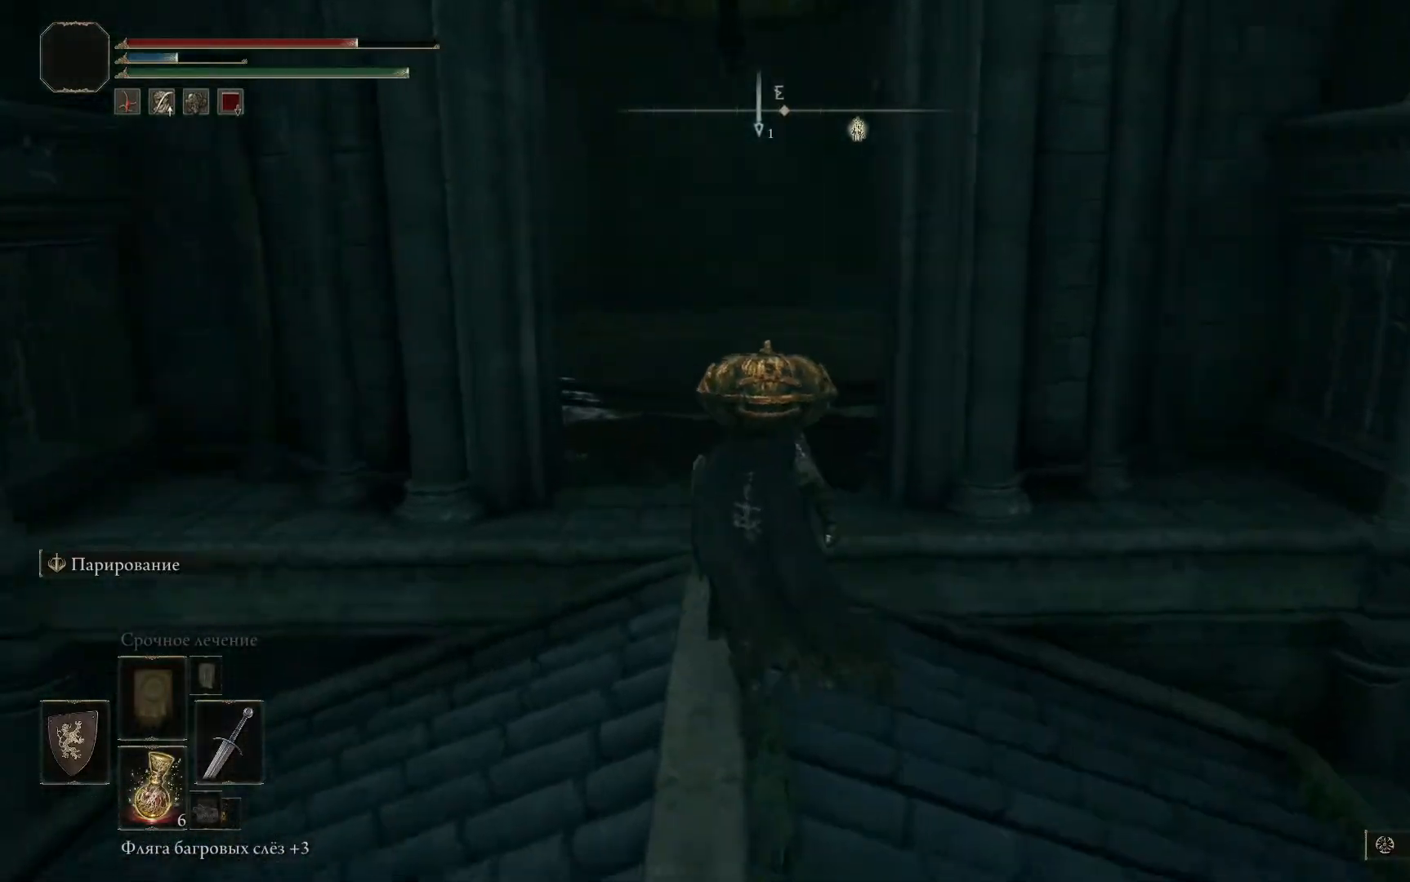
{"buttons": [], "left_stick": "center", "right_stick": "center", "events": [[100, "A", "up"], [267, "left_stick", "center"]]}
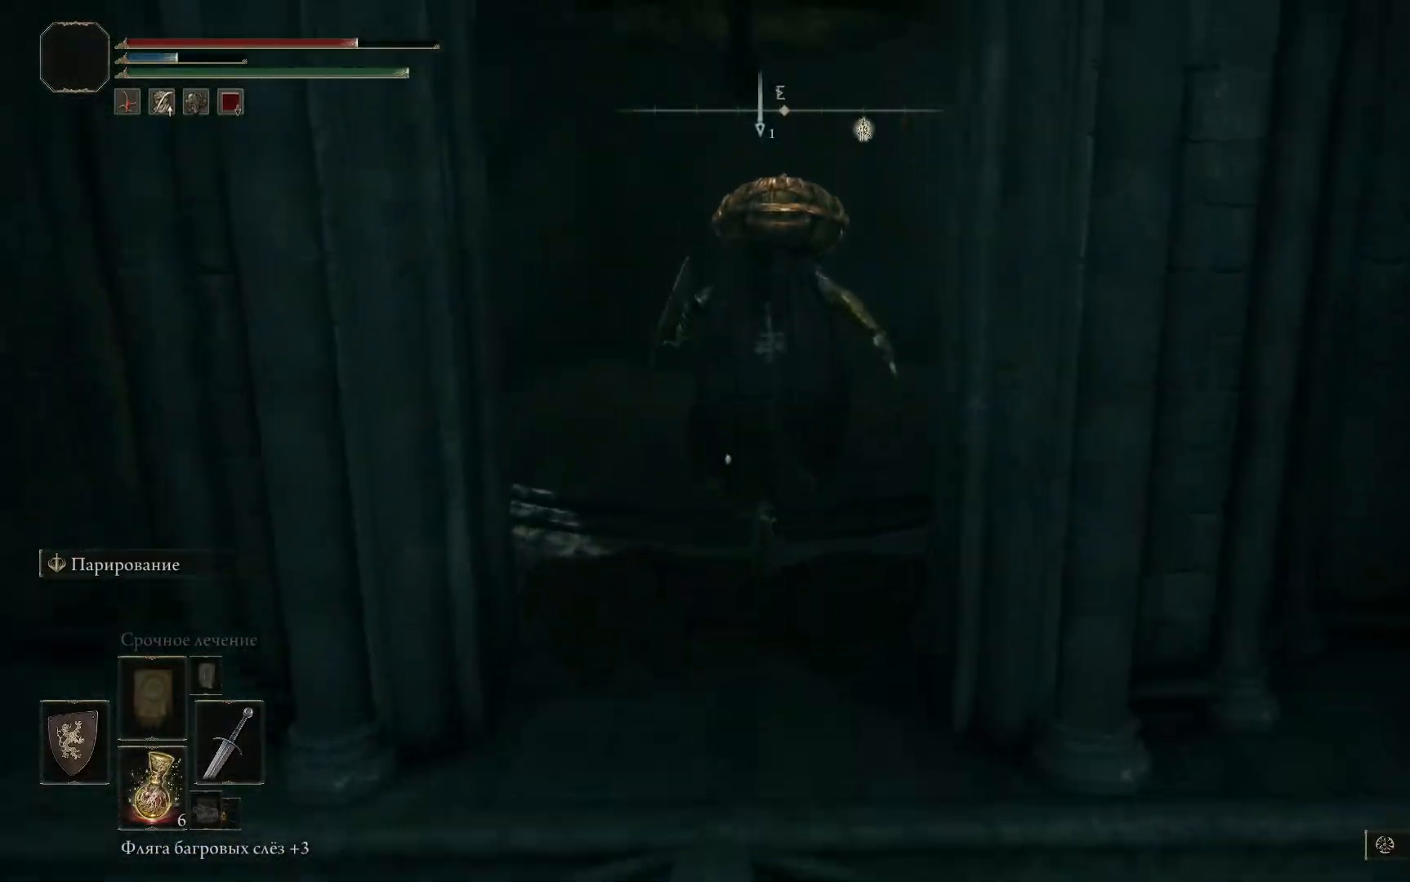
{"buttons": [], "left_stick": "center", "right_stick": "center", "events": [[217, "right_stick", "right"], [300, "left_stick", "down"], [484, "right_stick", "center"], [501, "left_stick", "center"]]}
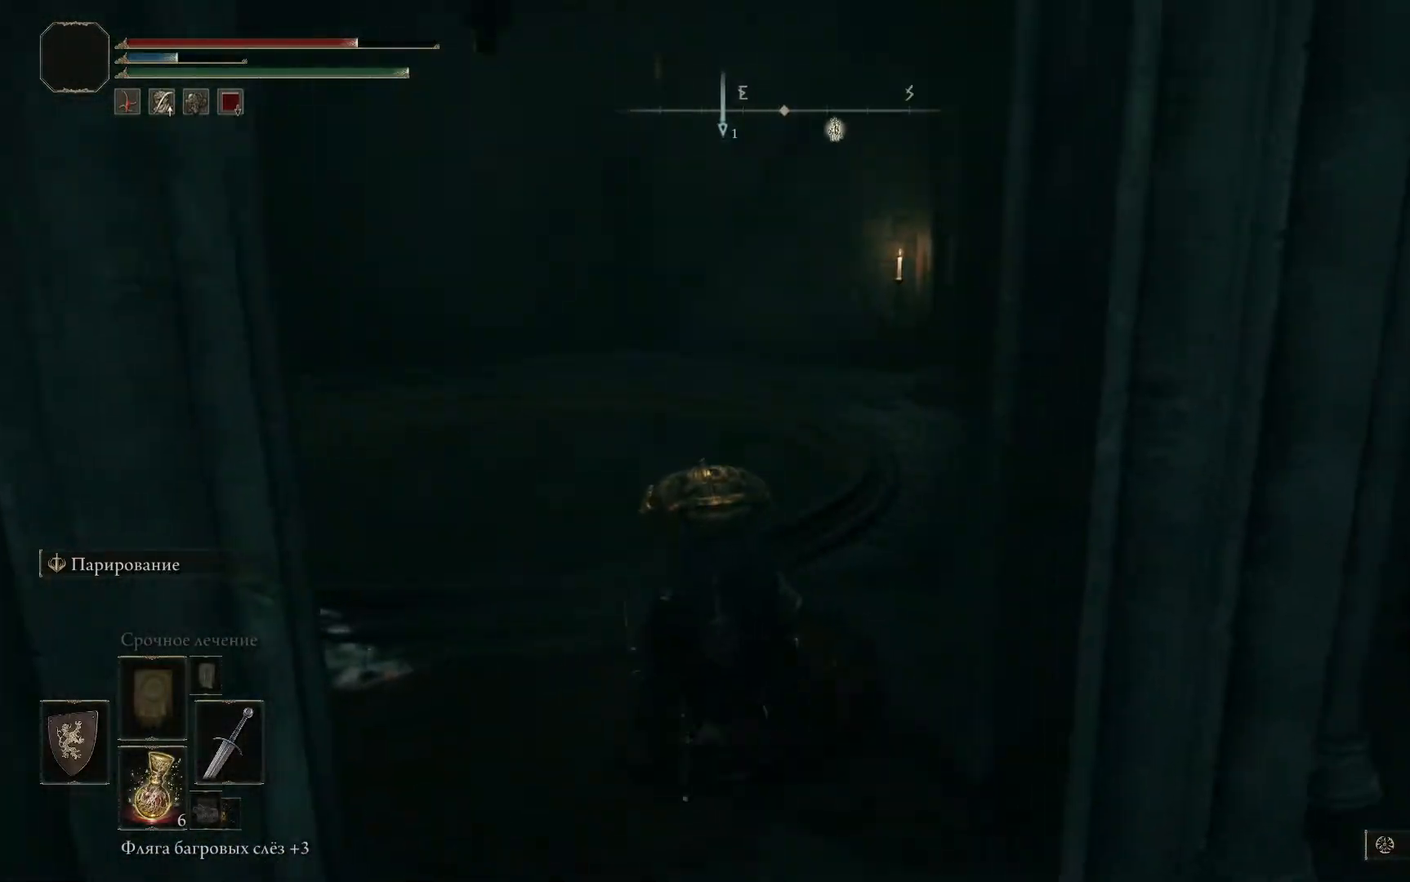
{"buttons": [], "left_stick": "center", "right_stick": "down-right", "events": [[300, "right_stick", "right"], [383, "left_stick", "up"], [433, "left_stick", "center"], [467, "right_stick", "down-right"]]}
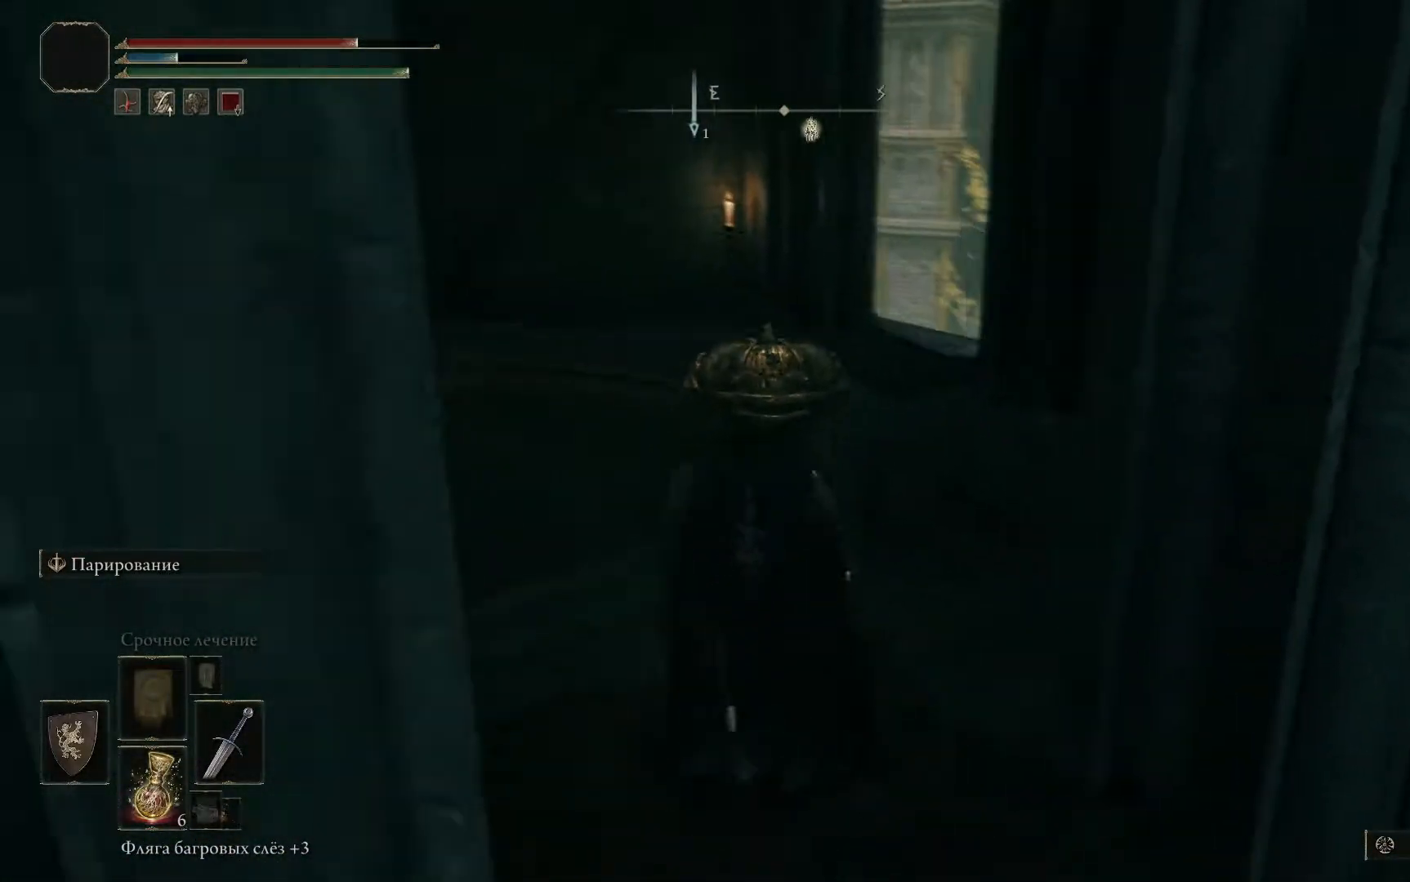
{"buttons": [], "left_stick": "up-right", "right_stick": "center", "events": [[117, "left_stick", "right"], [150, "right_stick", "center"], [351, "left_stick", "up-right"]]}
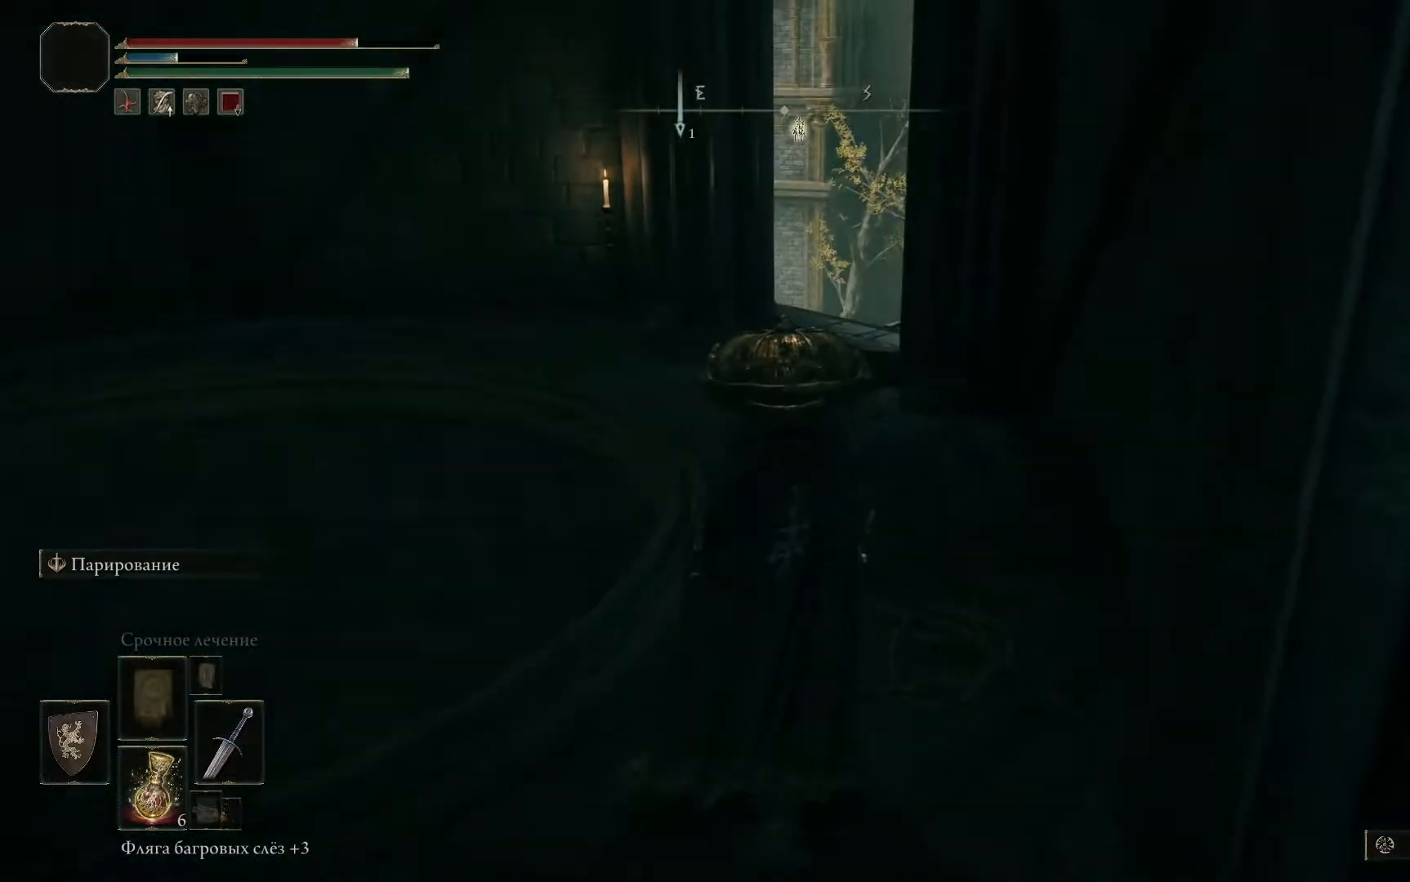
{"buttons": [], "left_stick": "center", "right_stick": "down-left", "events": [[16, "right_stick", "down"], [317, "right_stick", "down-left"], [383, "left_stick", "center"]]}
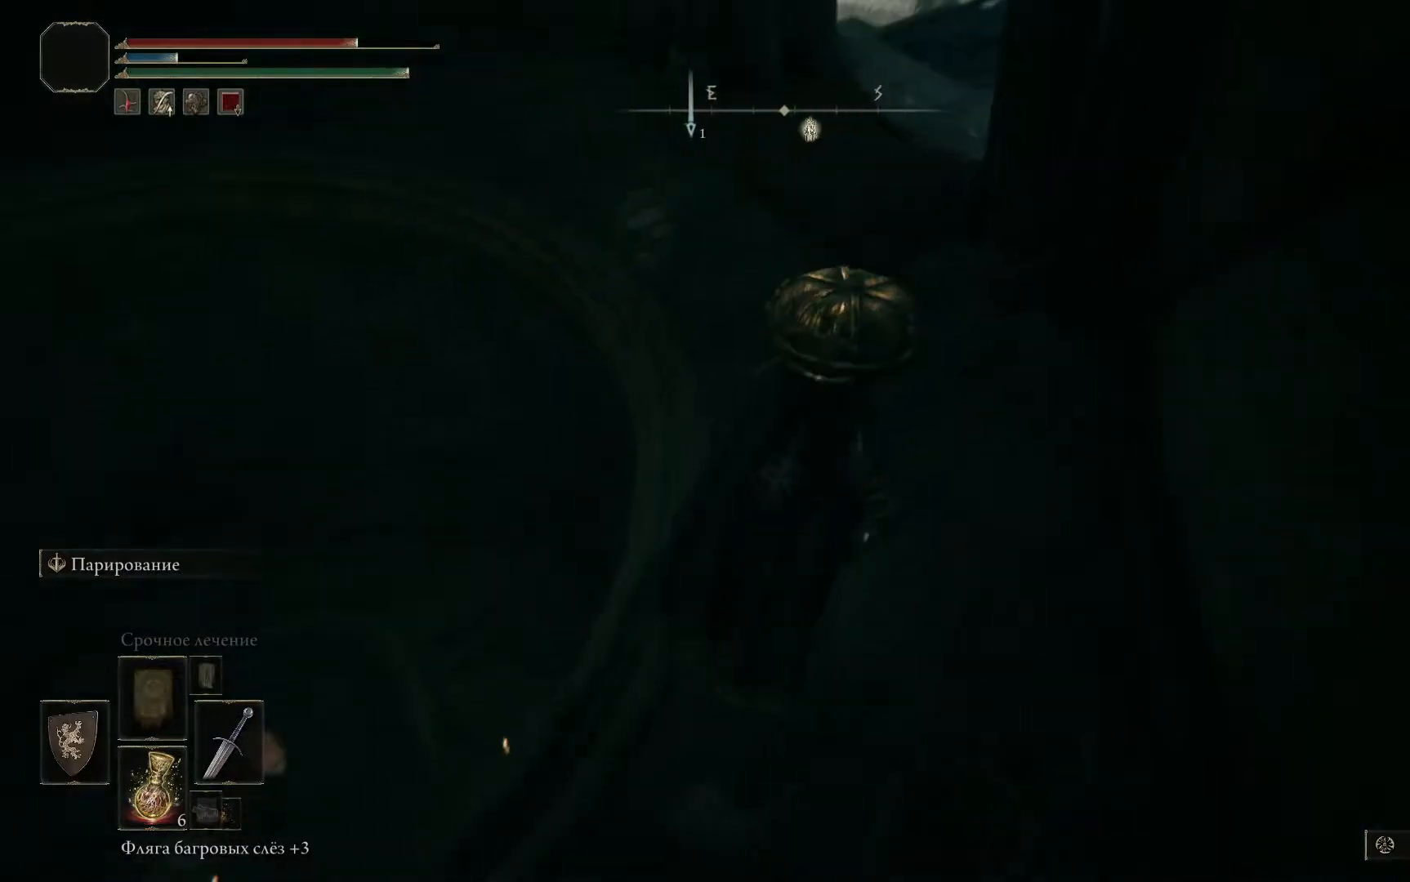
{"buttons": [], "left_stick": "center", "right_stick": "down-left", "events": []}
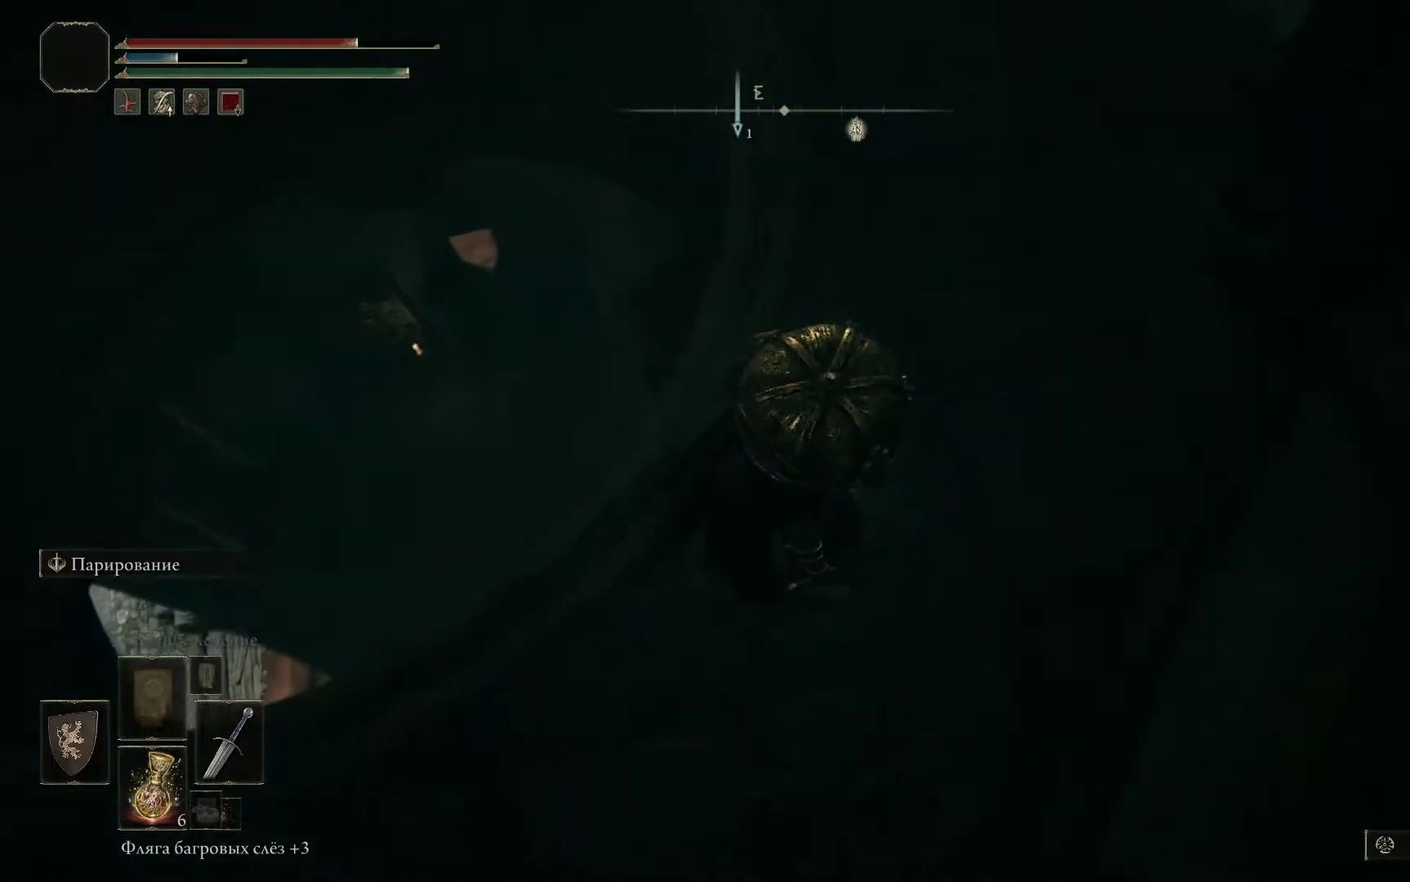
{"buttons": [], "left_stick": "center", "right_stick": "left", "events": [[66, "right_stick", "center"], [483, "right_stick", "left"]]}
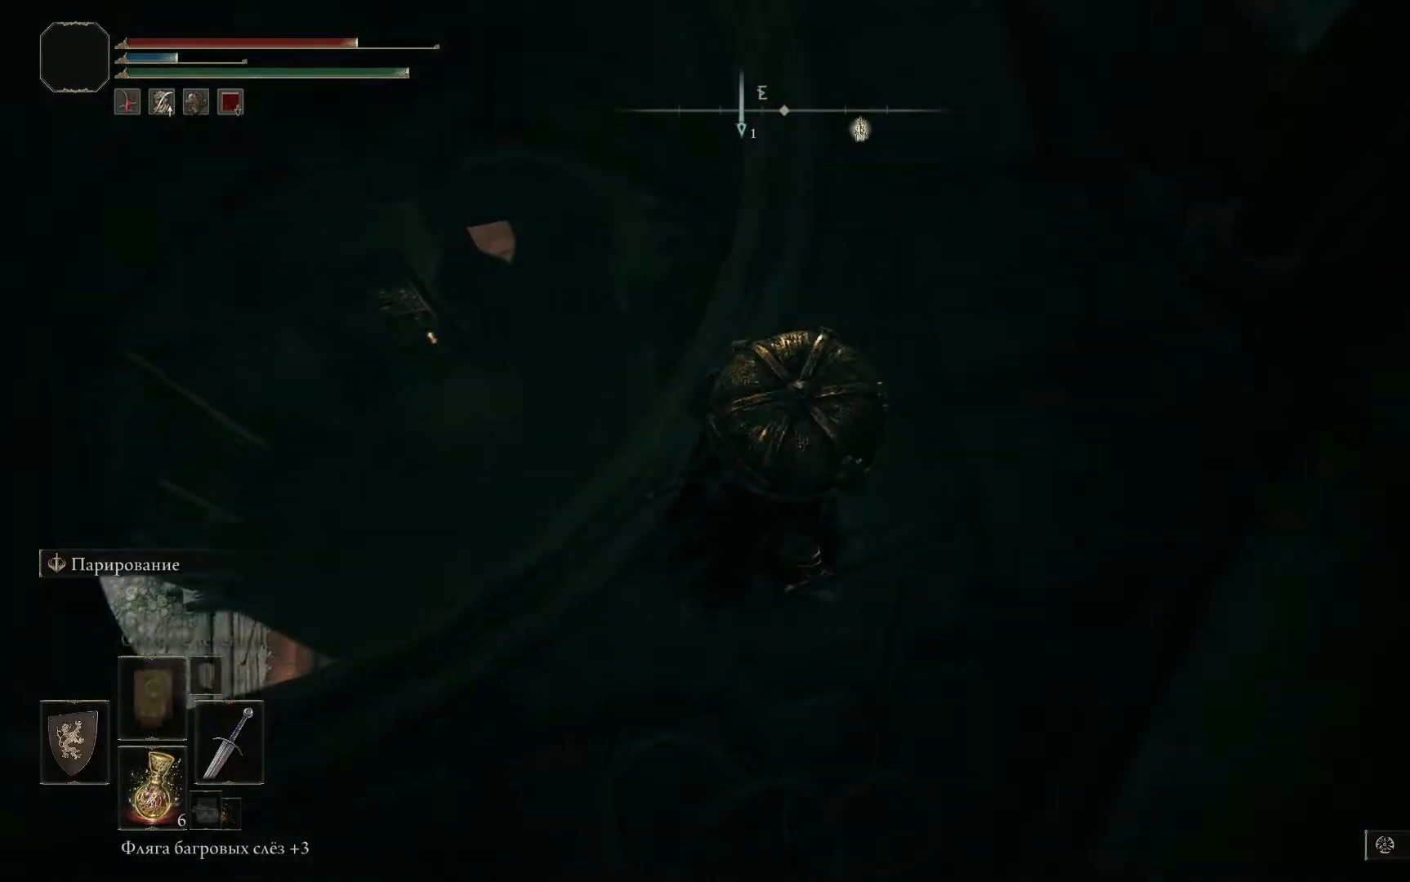
{"buttons": [], "left_stick": "center", "right_stick": "left", "events": []}
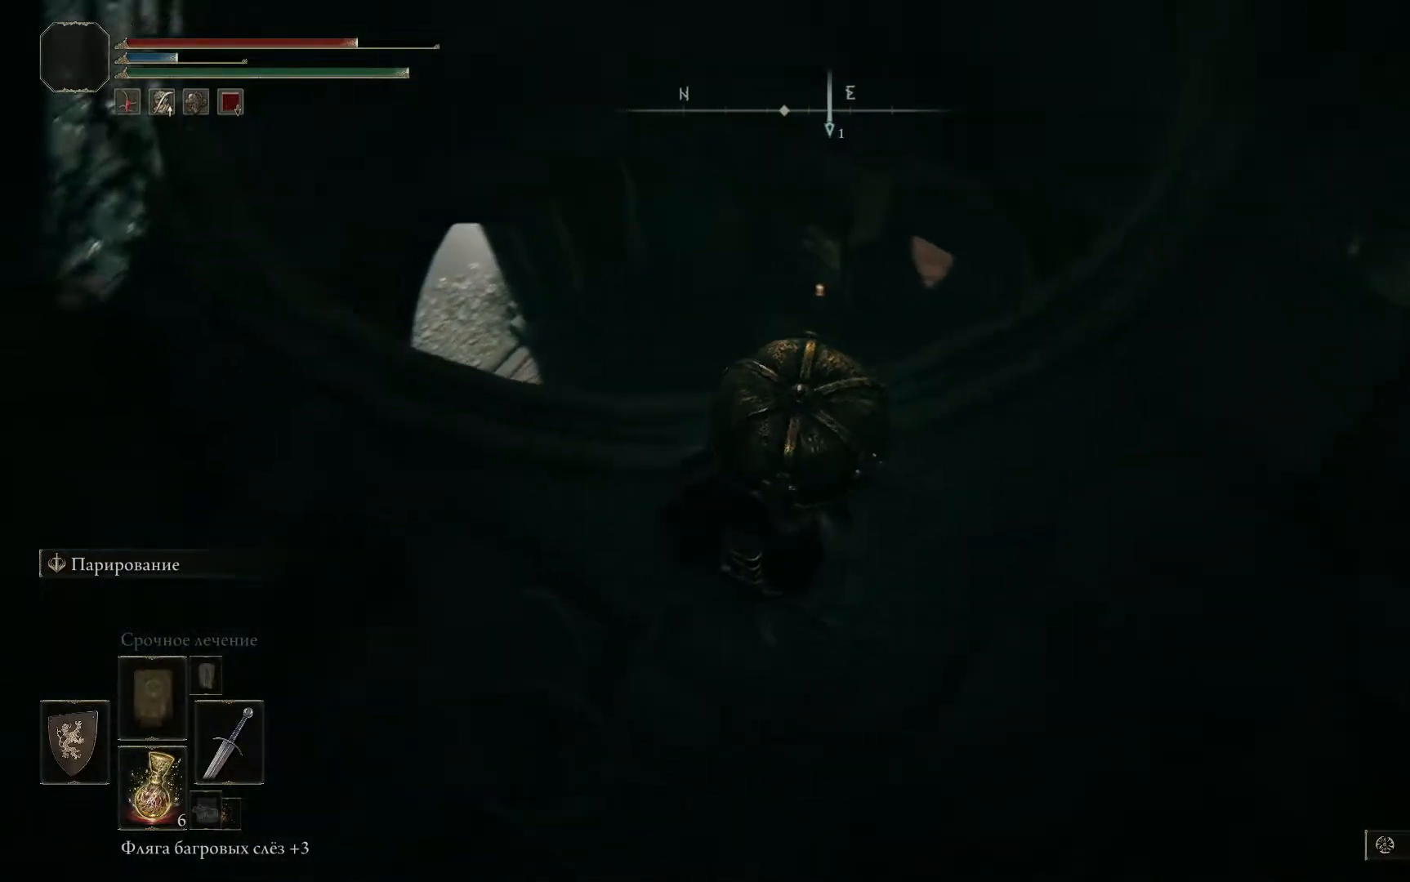
{"buttons": [], "left_stick": "center", "right_stick": "up-left", "events": [[217, "right_stick", "center"], [400, "right_stick", "up-left"]]}
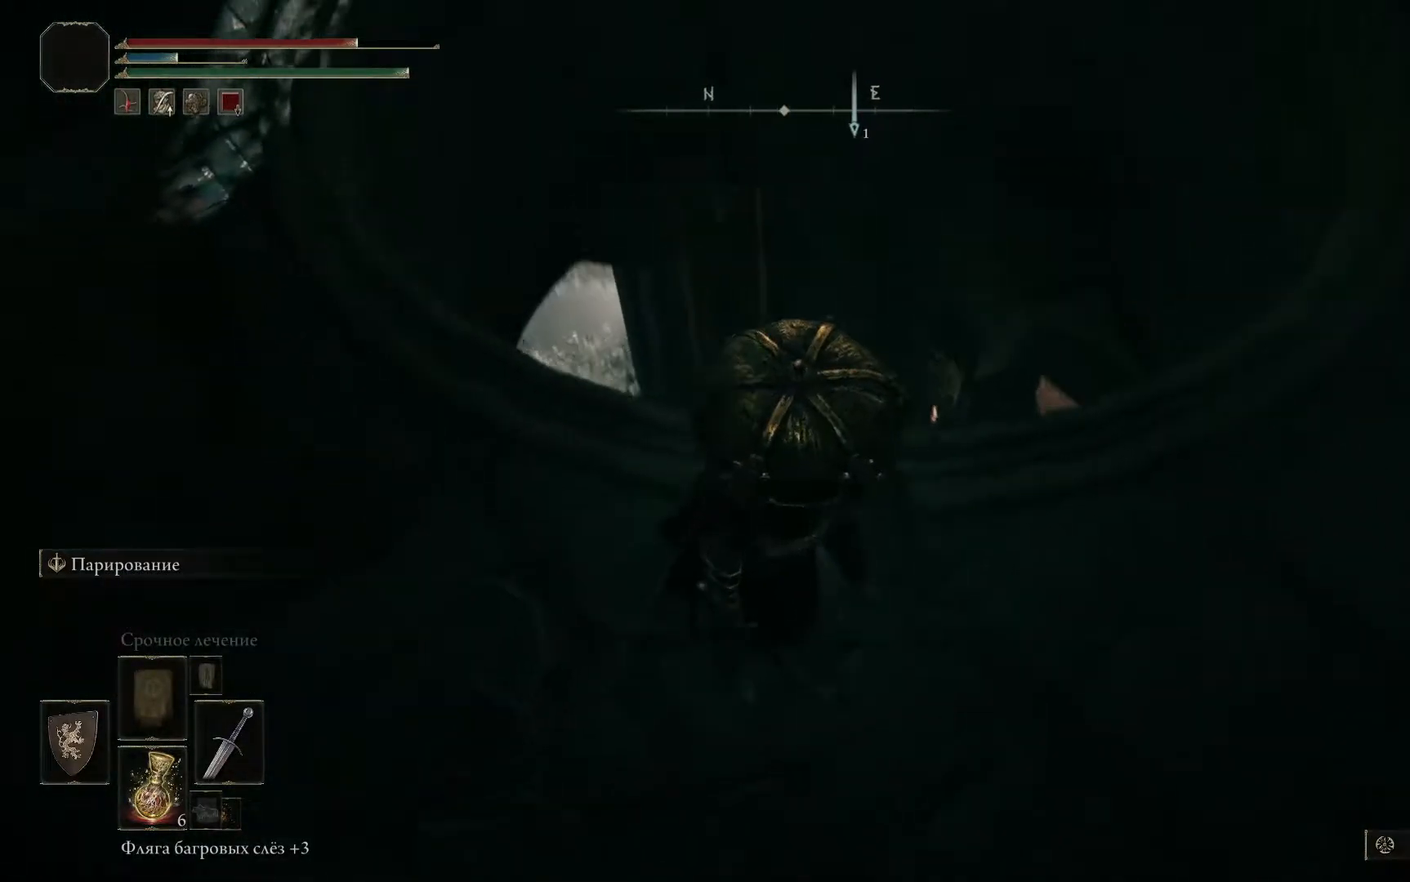
{"buttons": [], "left_stick": "center", "right_stick": "center", "events": [[284, "right_stick", "left"], [401, "right_stick", "center"]]}
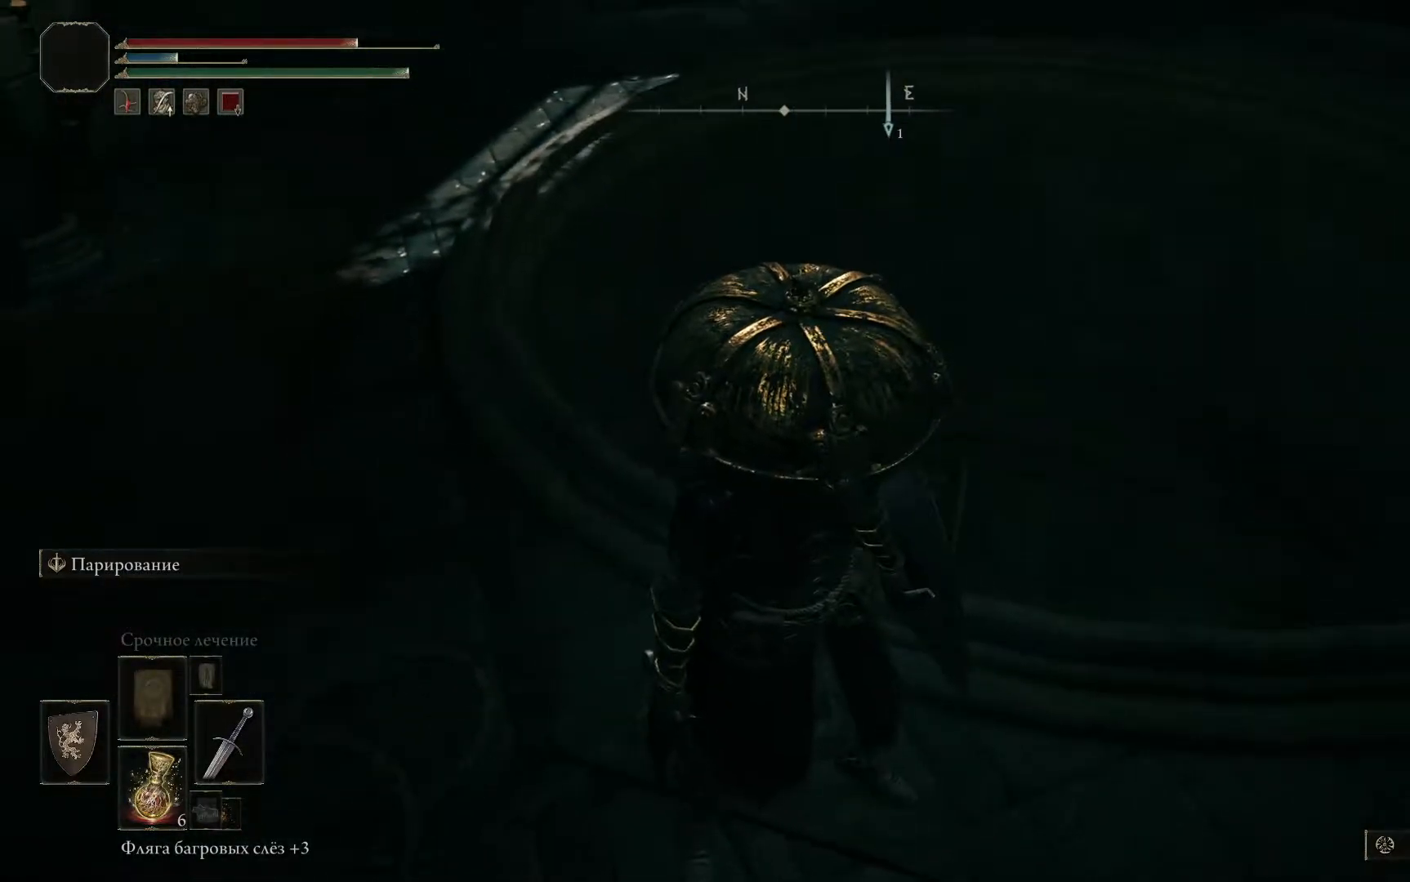
{"buttons": [], "left_stick": "center", "right_stick": "center", "events": [[100, "right_stick", "up-left"], [500, "right_stick", "center"]]}
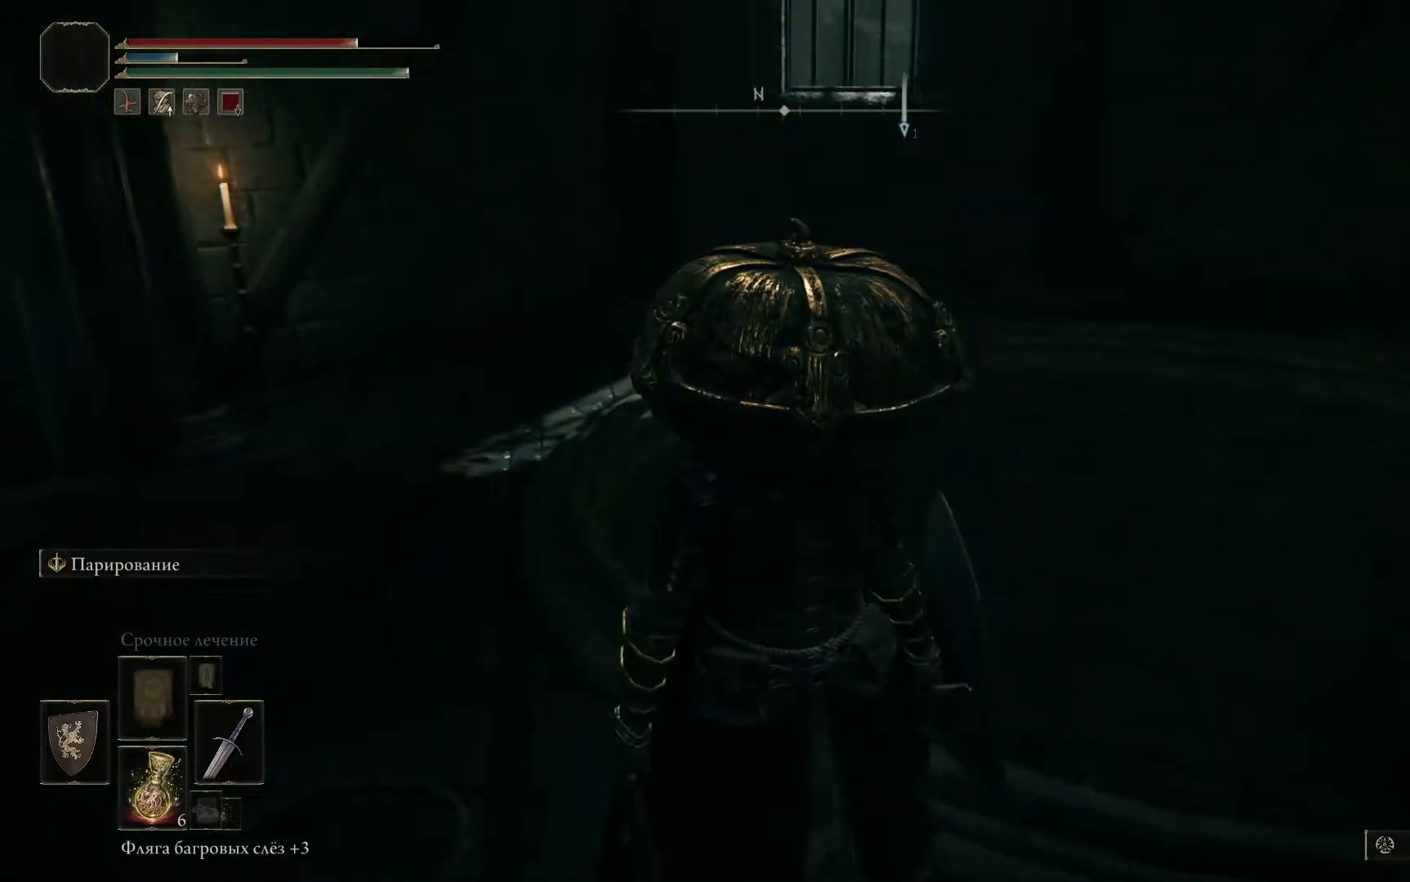
{"buttons": [], "left_stick": "center", "right_stick": "center", "events": [[117, "right_stick", "up"], [417, "right_stick", "center"]]}
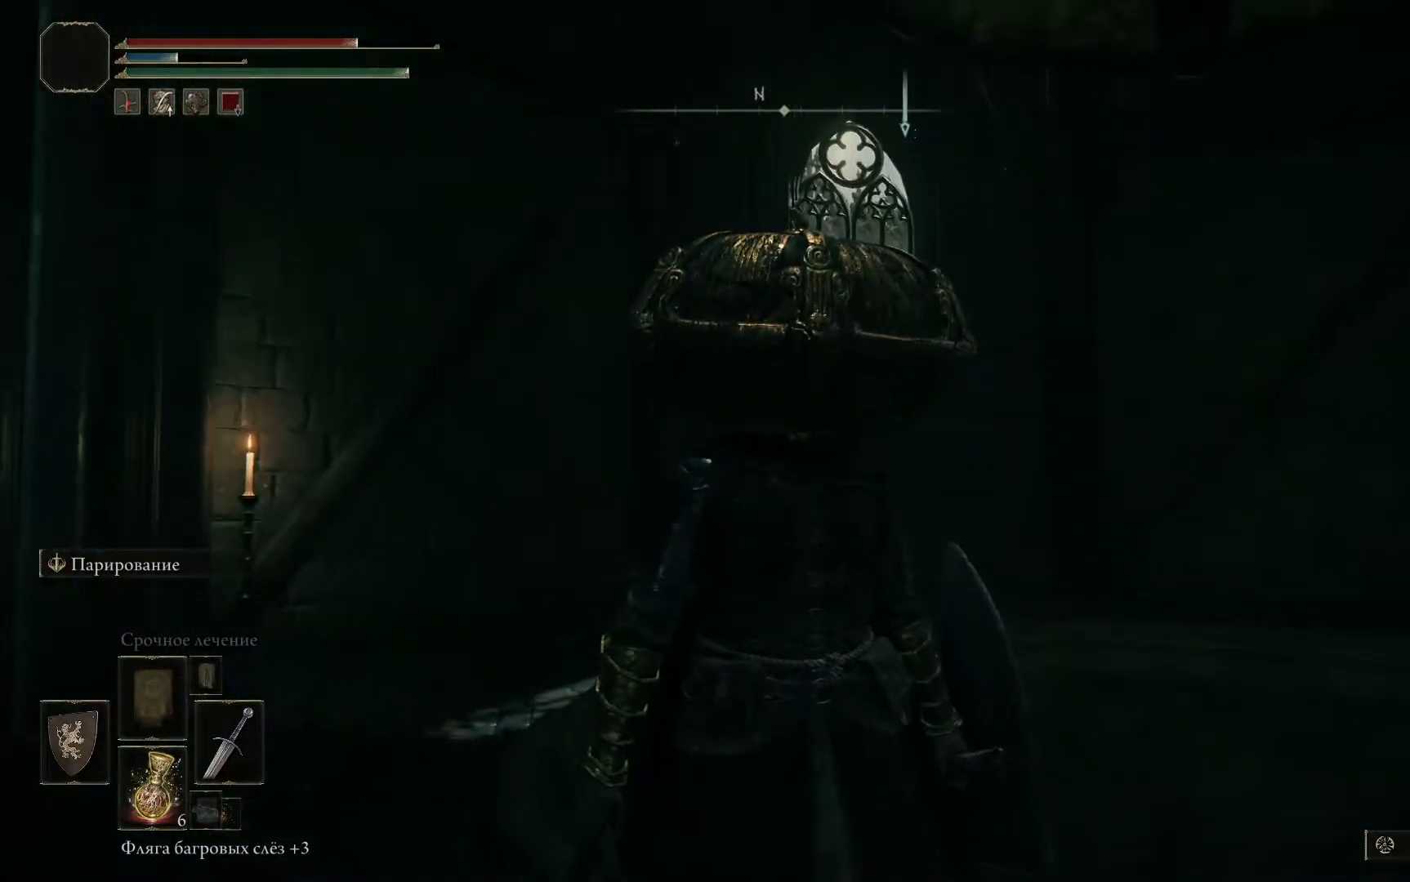
{"buttons": [], "left_stick": "left", "right_stick": "center", "events": [[133, "right_stick", "down"], [250, "left_stick", "left"], [467, "right_stick", "center"]]}